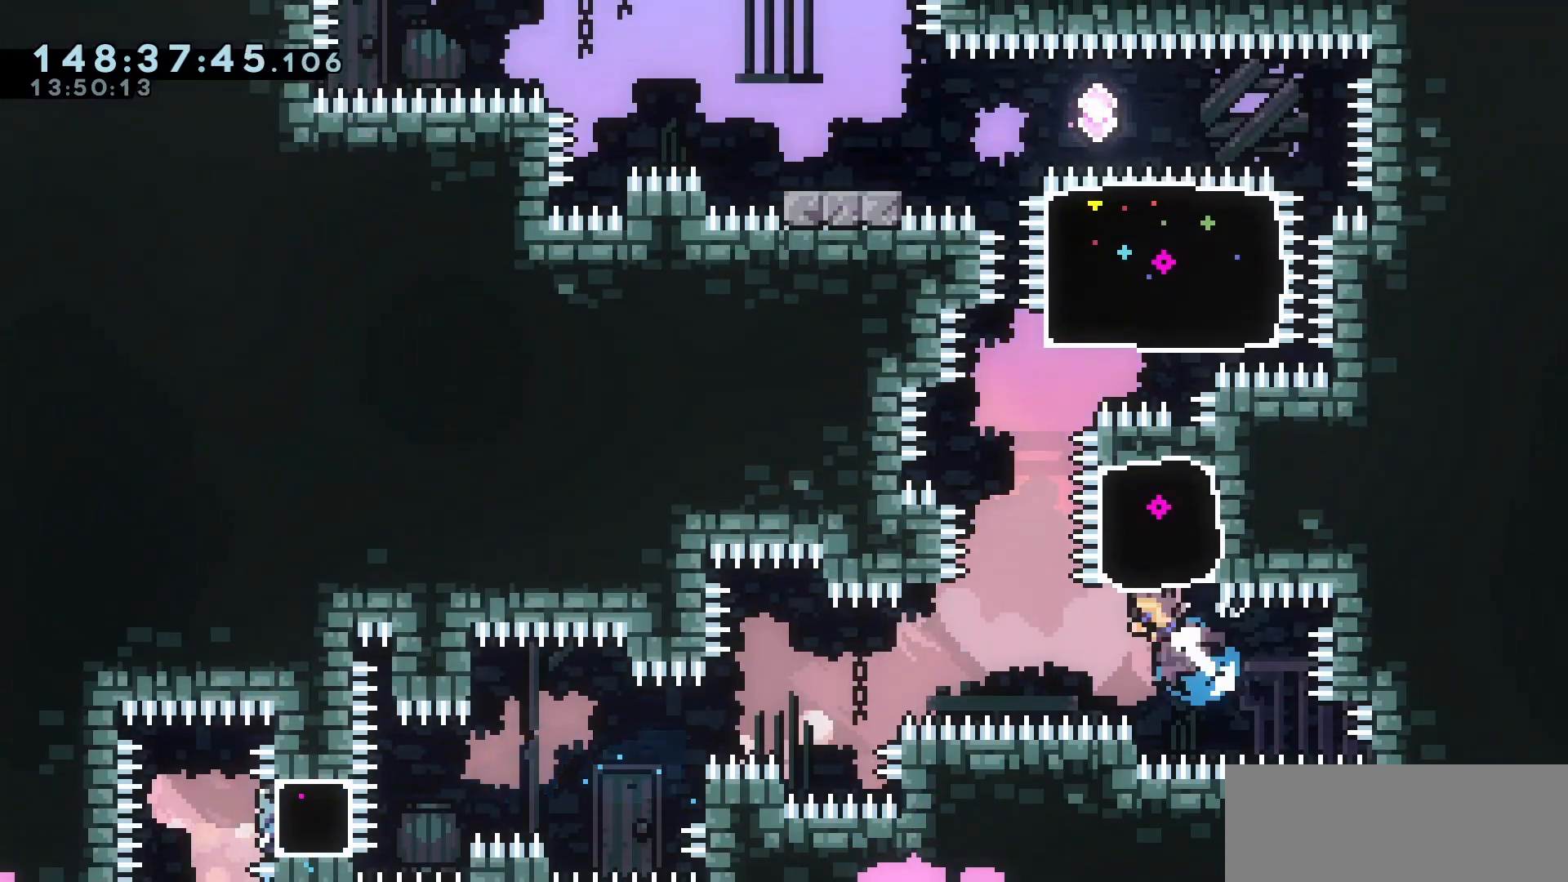
Gameplay with keyboard; each line is a JSON object with the keys held at the frame after it. "events" lists presses ("down") and releases ("up") of "dash", "demo", "down", "escape", "grab", "int", "jump", "left", "right" and "up" between this image and that frame as [ms after this image, input, new state], when the widget could be followed in between. No other keys are recorded. Mouse input is not recorded. Key names are as the overlay labels them; some are game actions (e.g. jump) rather than physical keys.
{"keys": ["right", "up"], "events": [[33, "jump", "up"], [117, "dash", "up"], [117, "left", "up"], [167, "grab", "up"], [167, "up", "up"], [283, "right", "down"], [300, "up", "down"], [350, "dash", "down"], [500, "dash", "up"]]}
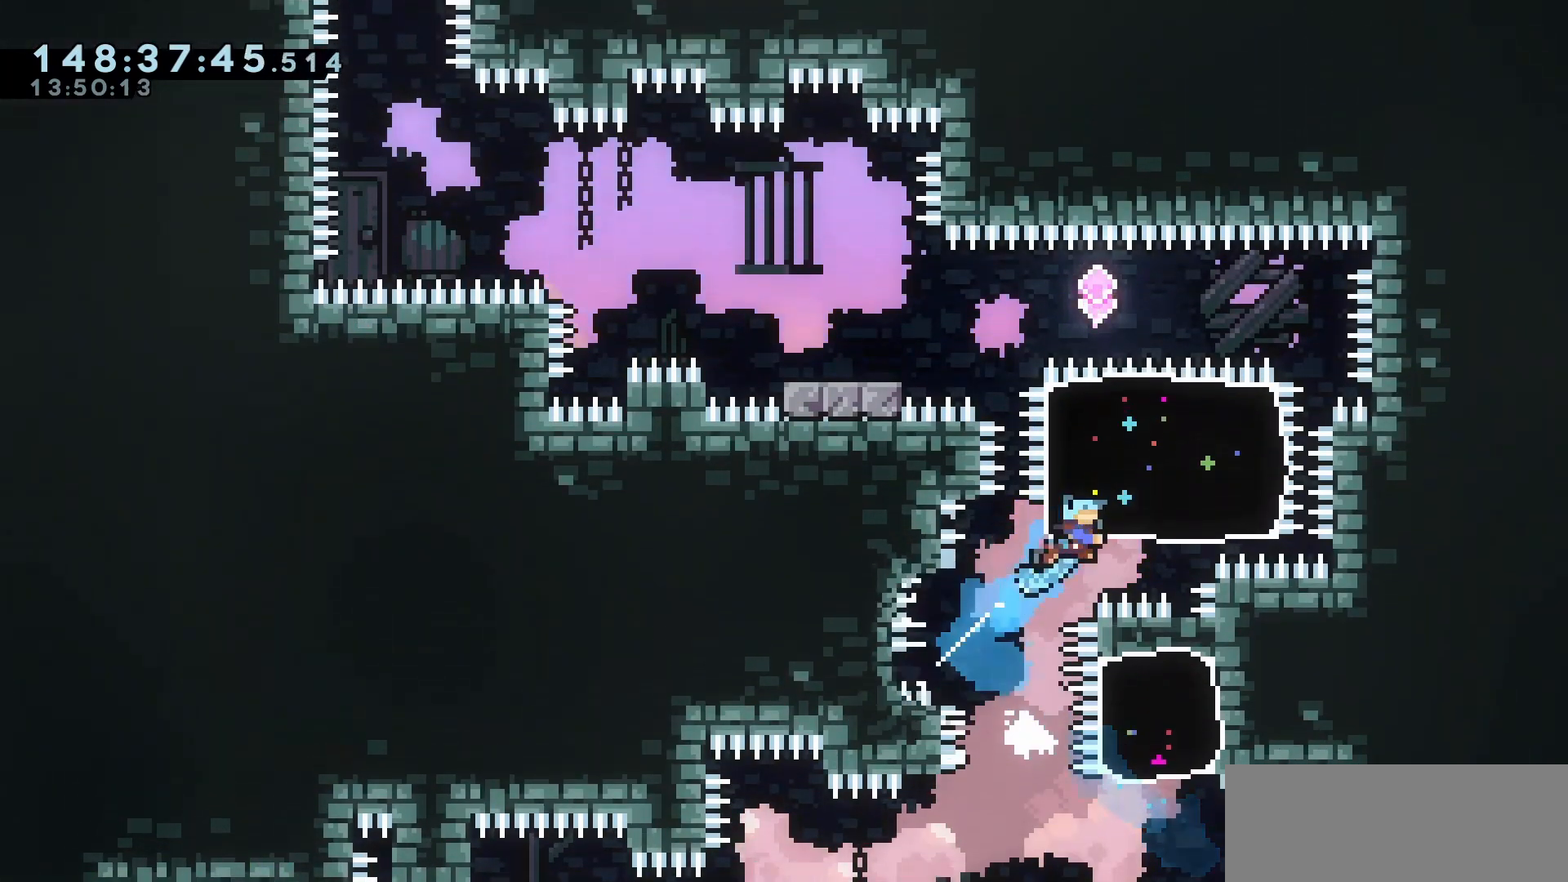
{"keys": ["left"], "events": [[50, "right", "up"], [50, "up", "up"], [283, "demo", "down"], [283, "left", "down"], [383, "jump", "down"], [417, "demo", "up"], [500, "jump", "up"]]}
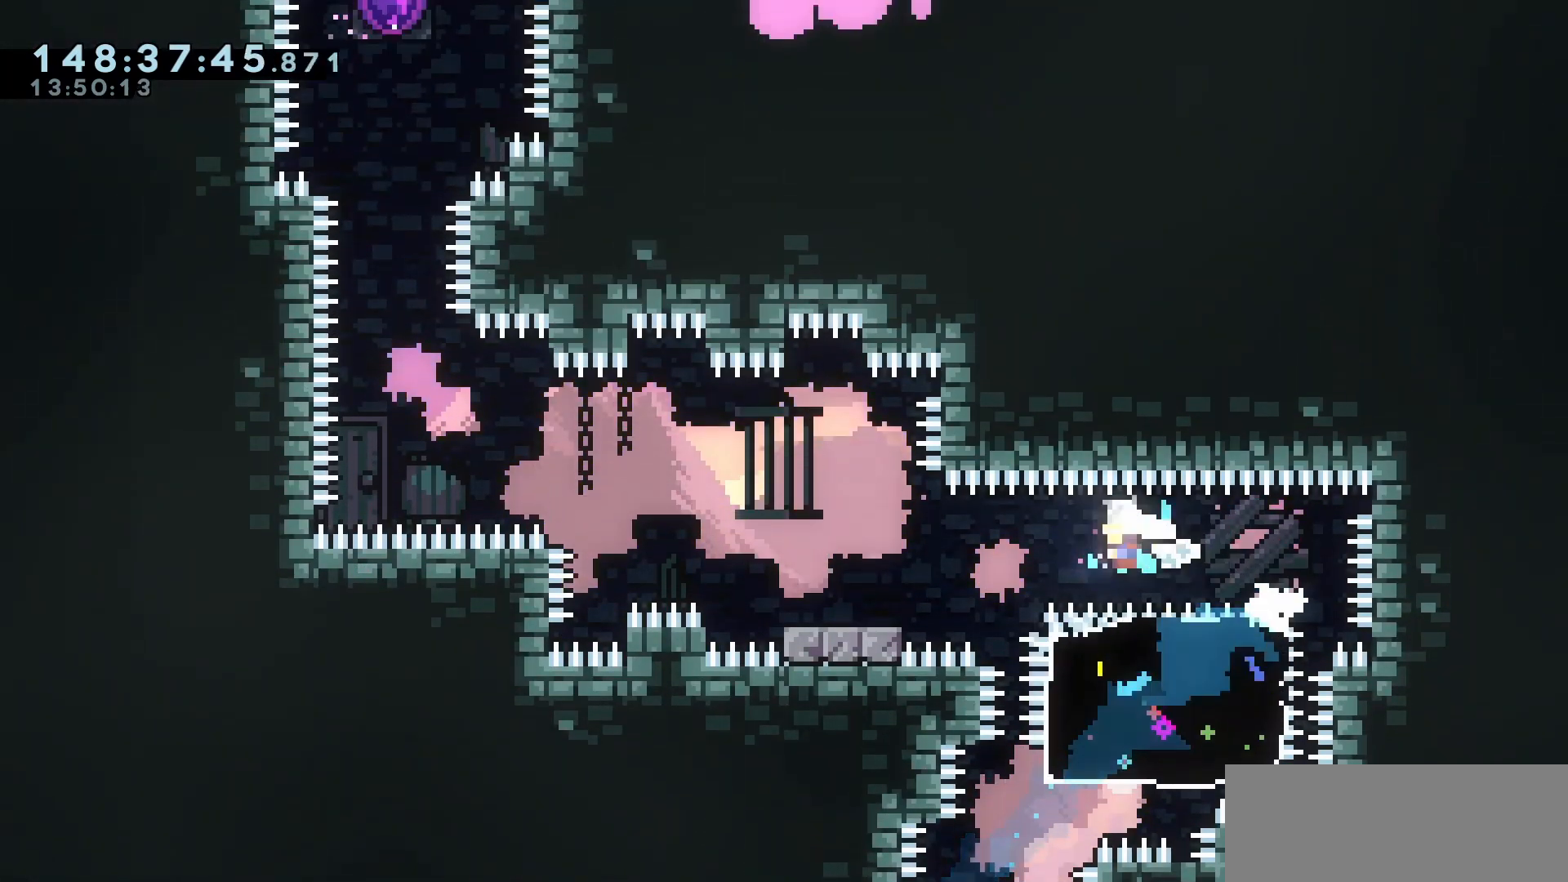
{"keys": ["jump", "left"], "events": [[250, "jump", "down"]]}
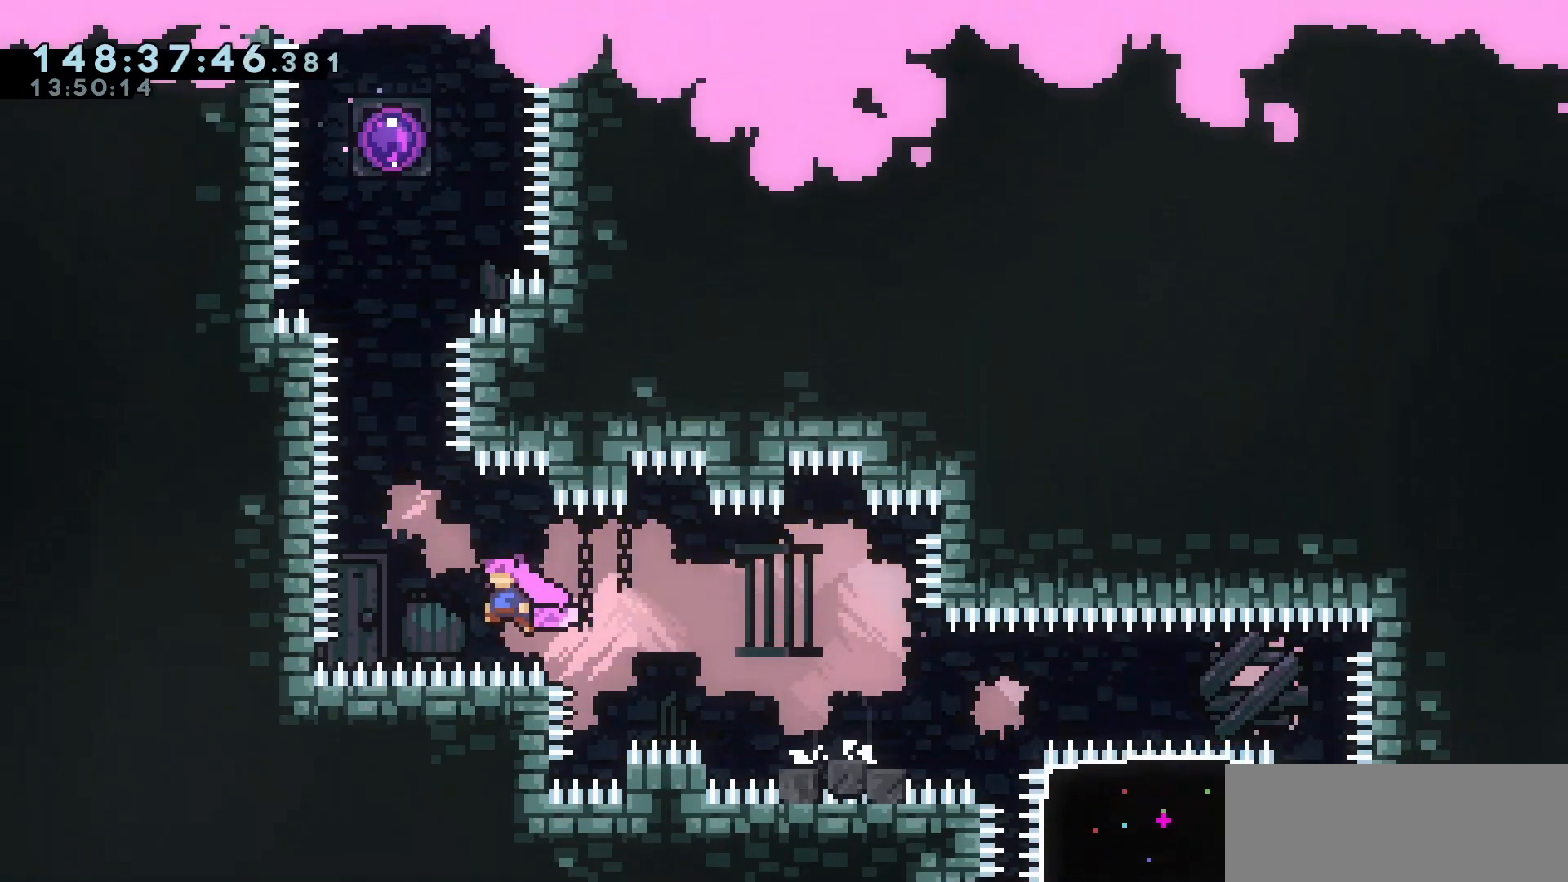
{"keys": ["dash", "up"], "events": [[117, "left", "up"], [167, "dash", "down"], [167, "up", "down"], [300, "dash", "up"], [400, "jump", "up"], [450, "dash", "down"]]}
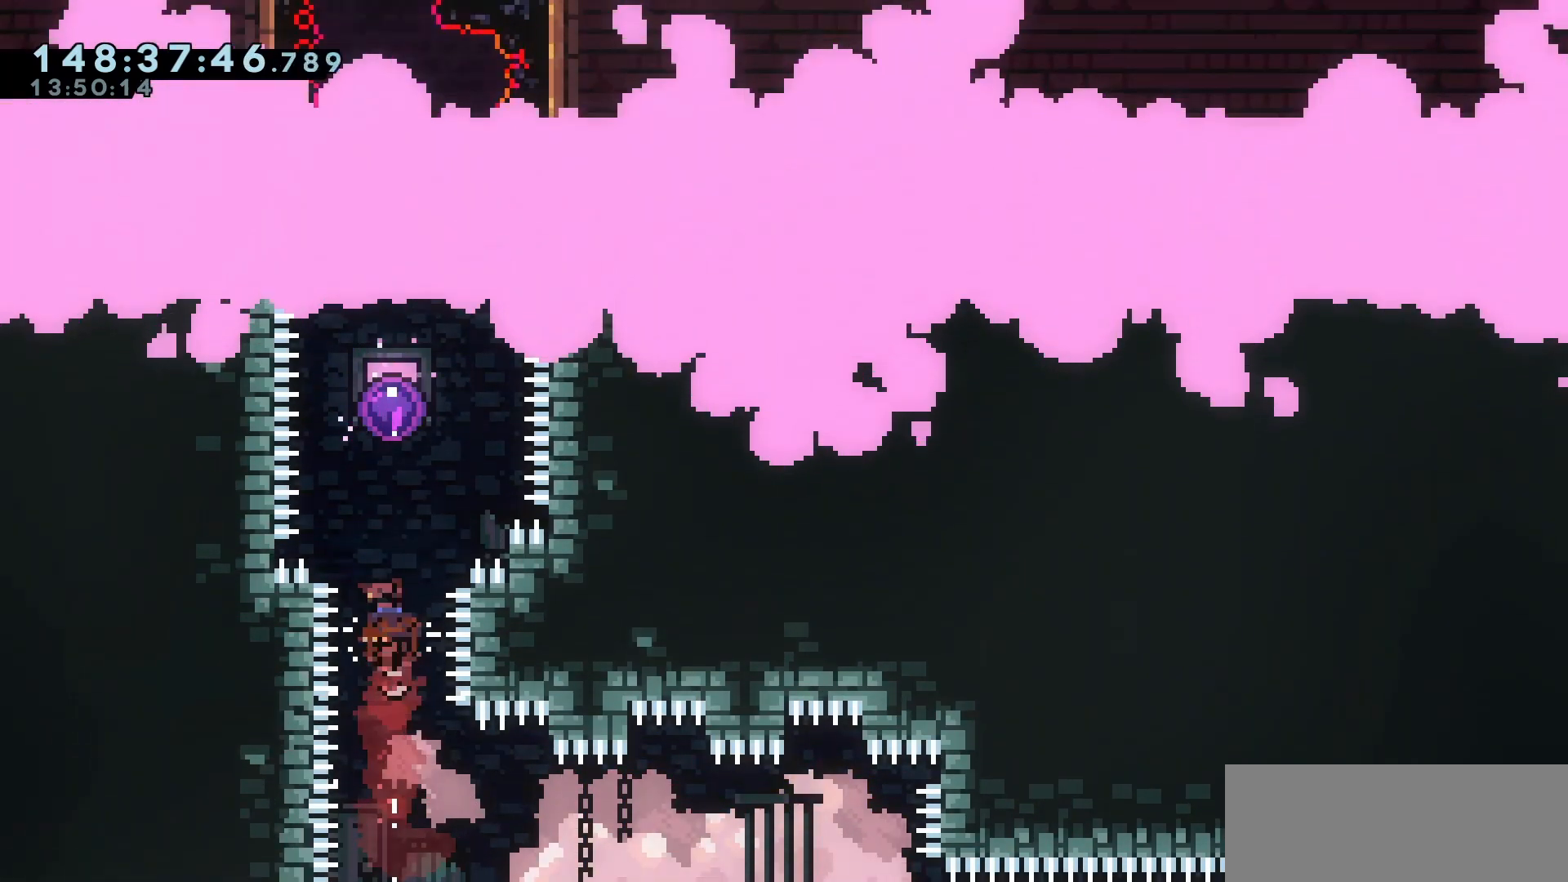
{"keys": ["grab"], "events": [[50, "dash", "up"], [183, "up", "up"], [233, "grab", "down"]]}
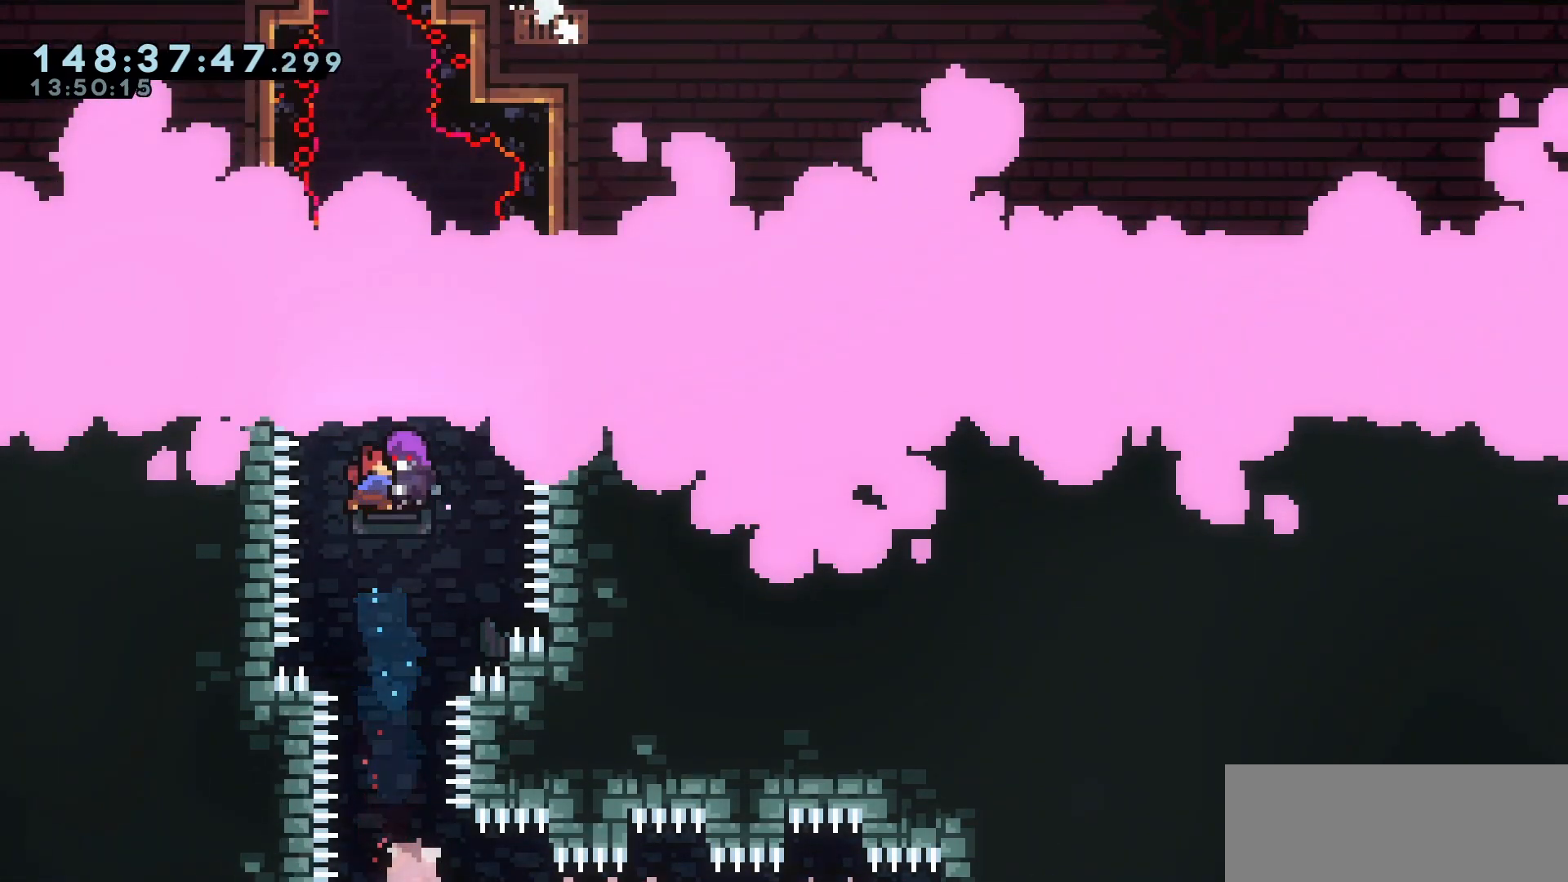
{"keys": ["grab", "left"], "events": [[250, "left", "down"]]}
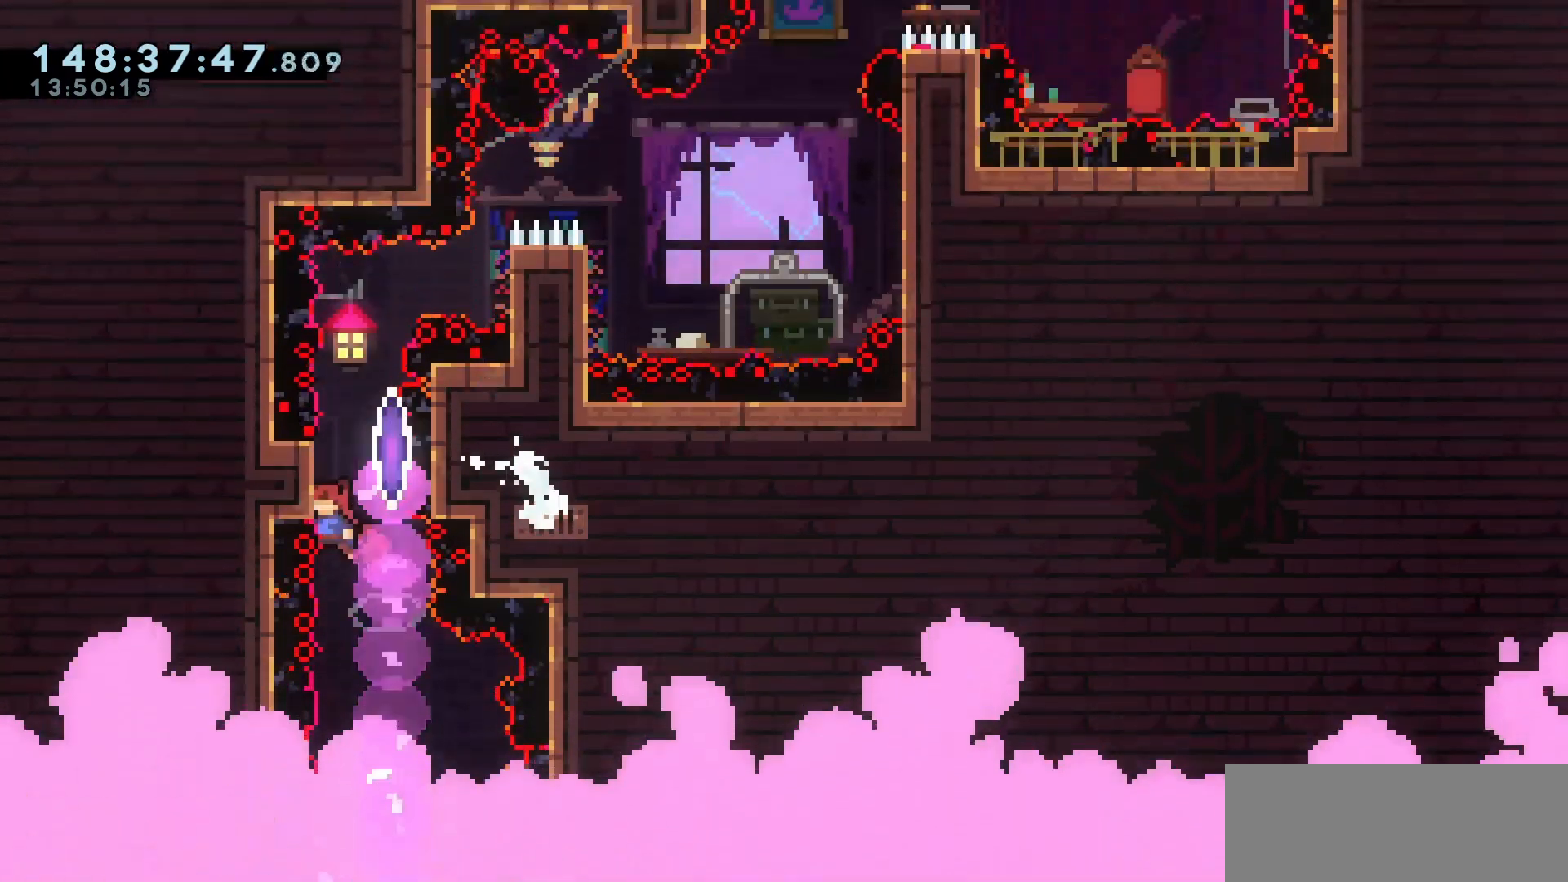
{"keys": ["grab"], "events": [[67, "left", "up"], [117, "jump", "down"], [450, "jump", "up"]]}
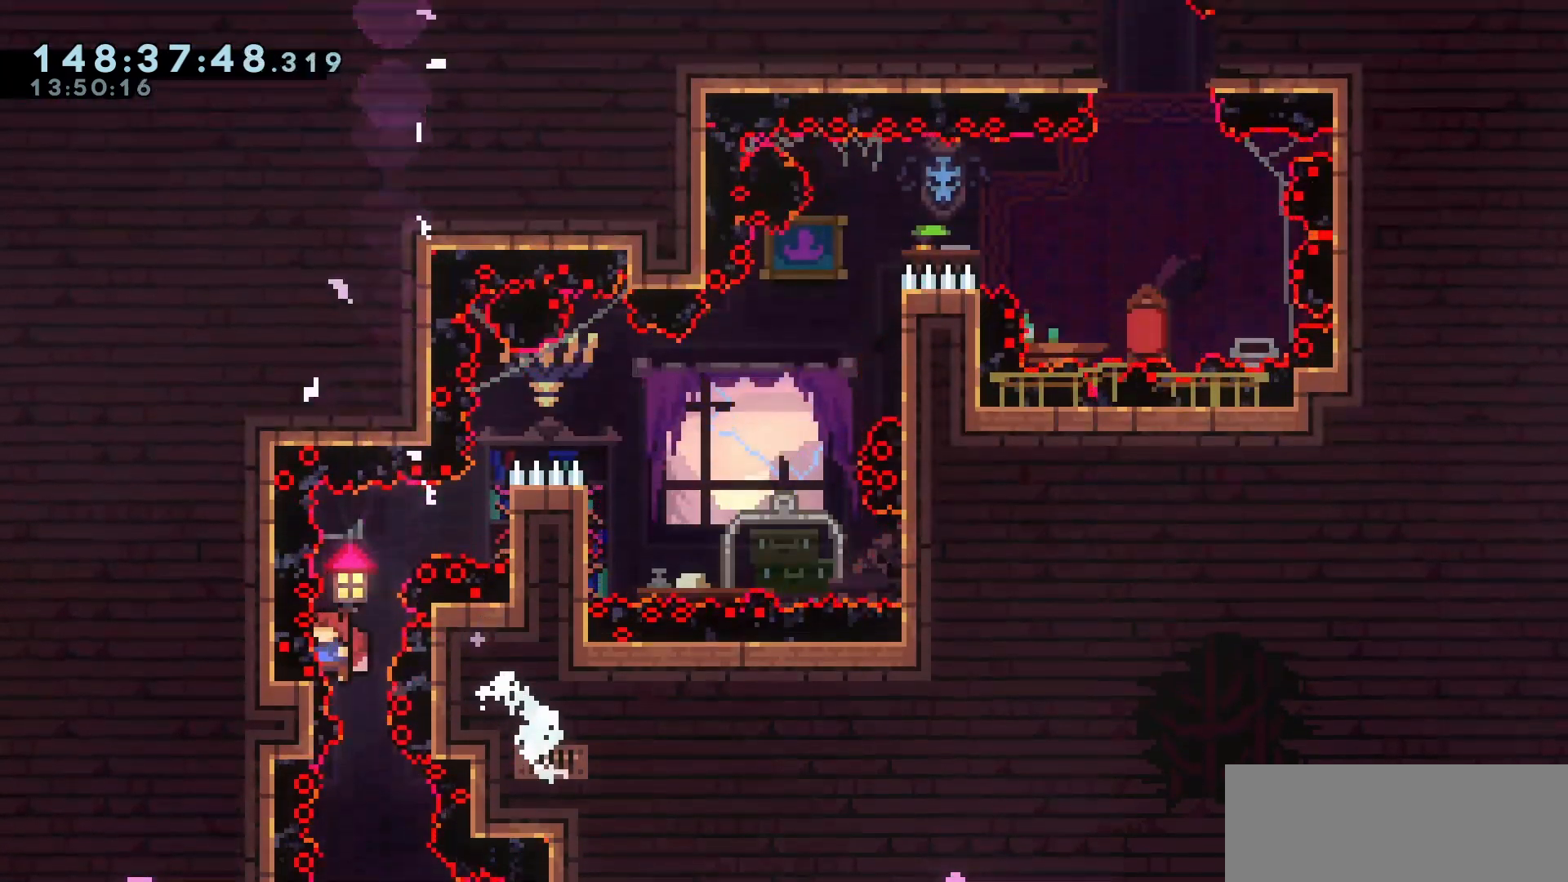
{"keys": ["grab", "jump", "right"], "events": [[50, "jump", "down"], [133, "right", "down"]]}
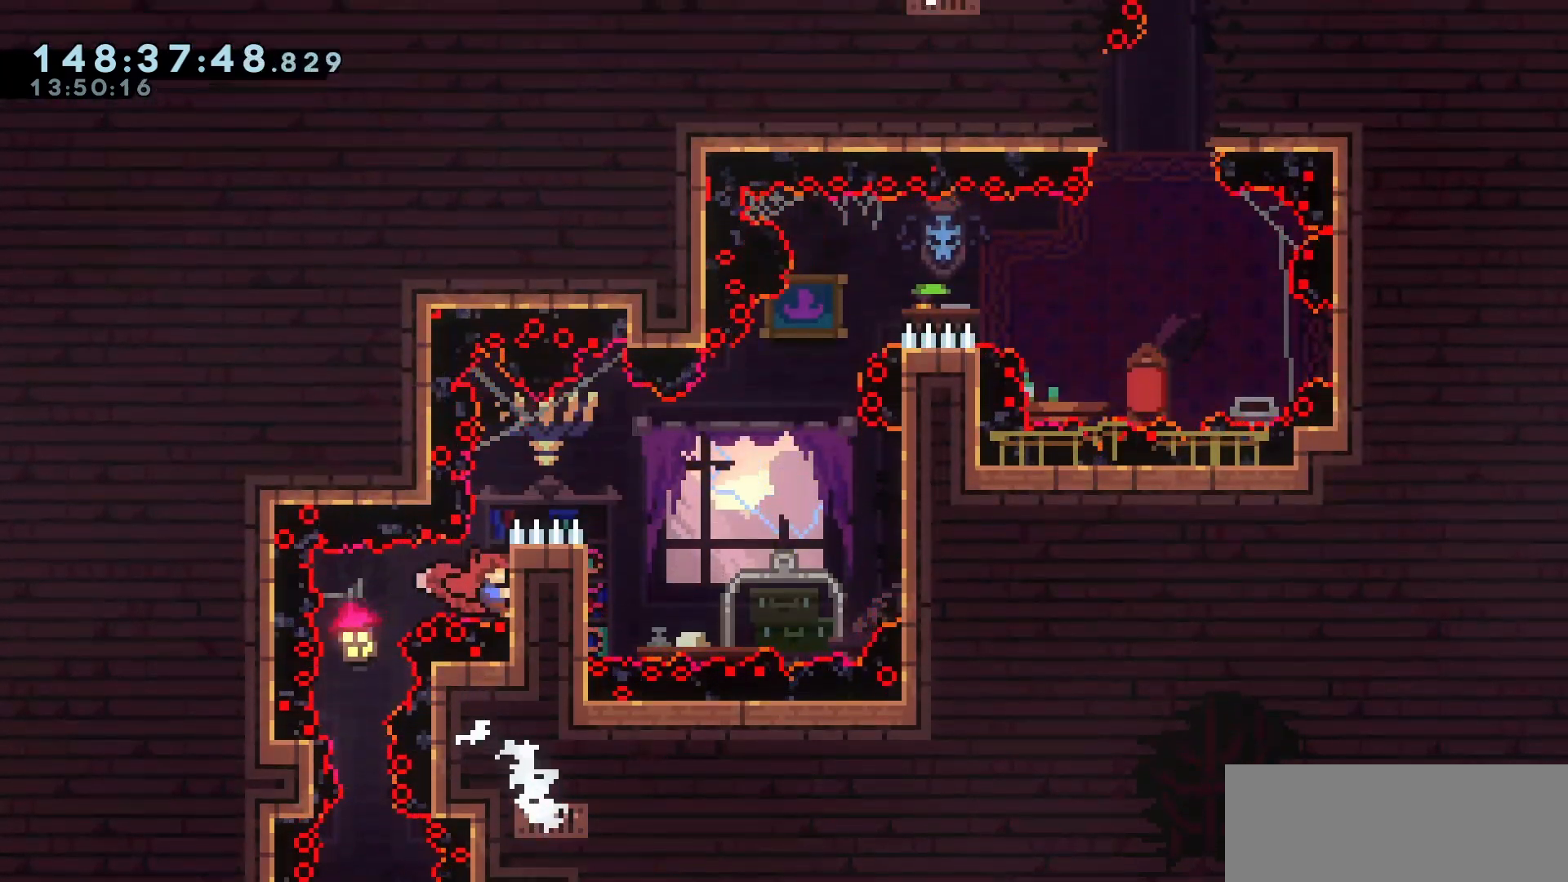
{"keys": ["grab", "jump"], "events": [[17, "jump", "up"], [67, "jump", "down"], [483, "right", "up"]]}
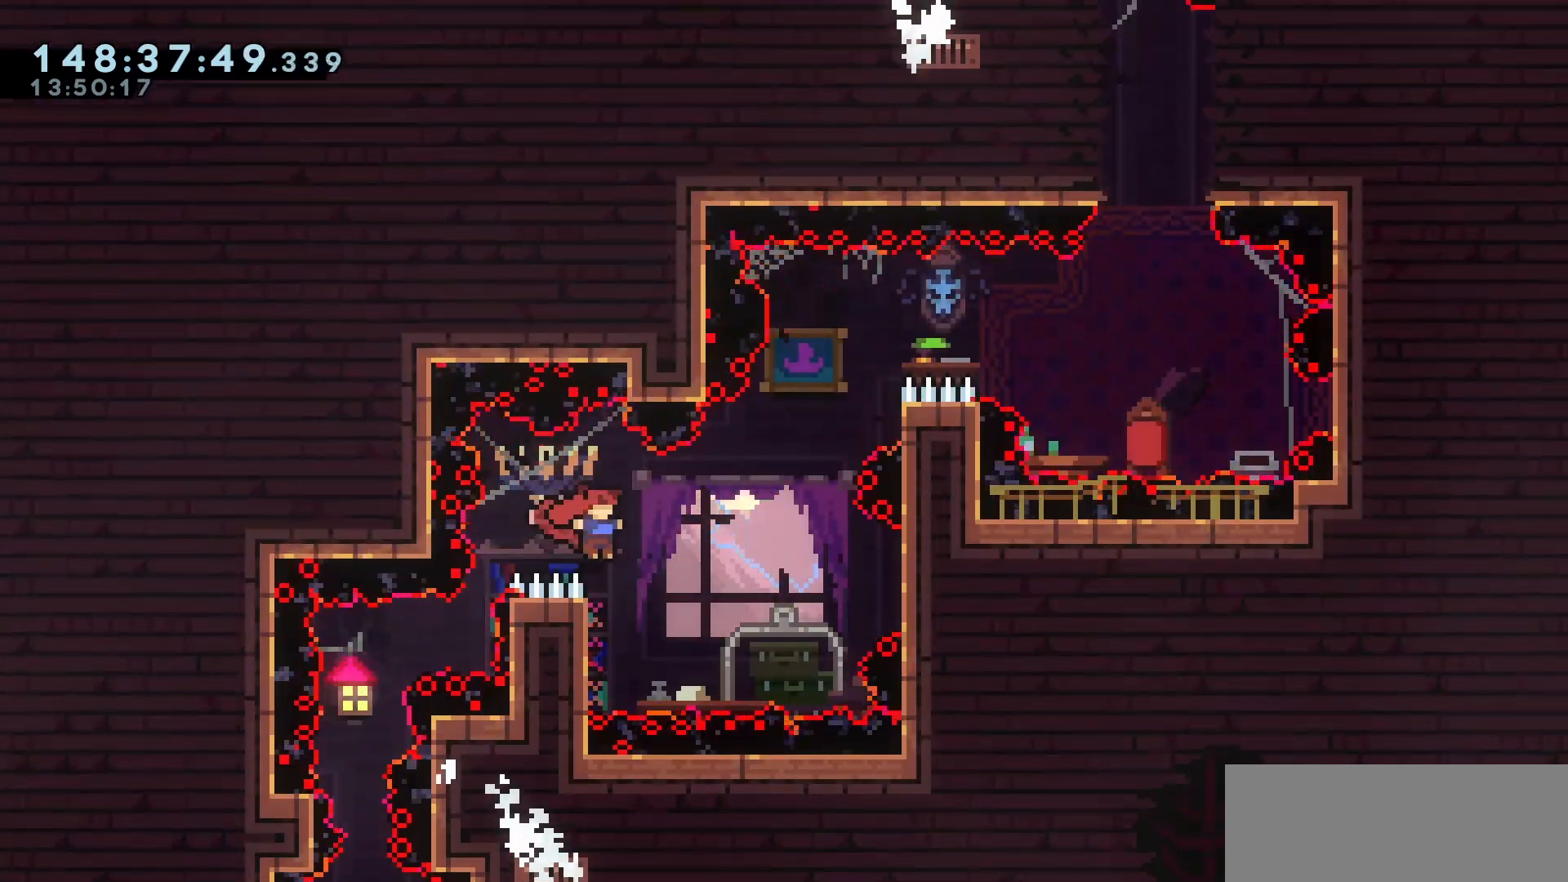
{"keys": ["grab"], "events": [[33, "left", "down"], [167, "jump", "up"], [350, "left", "up"]]}
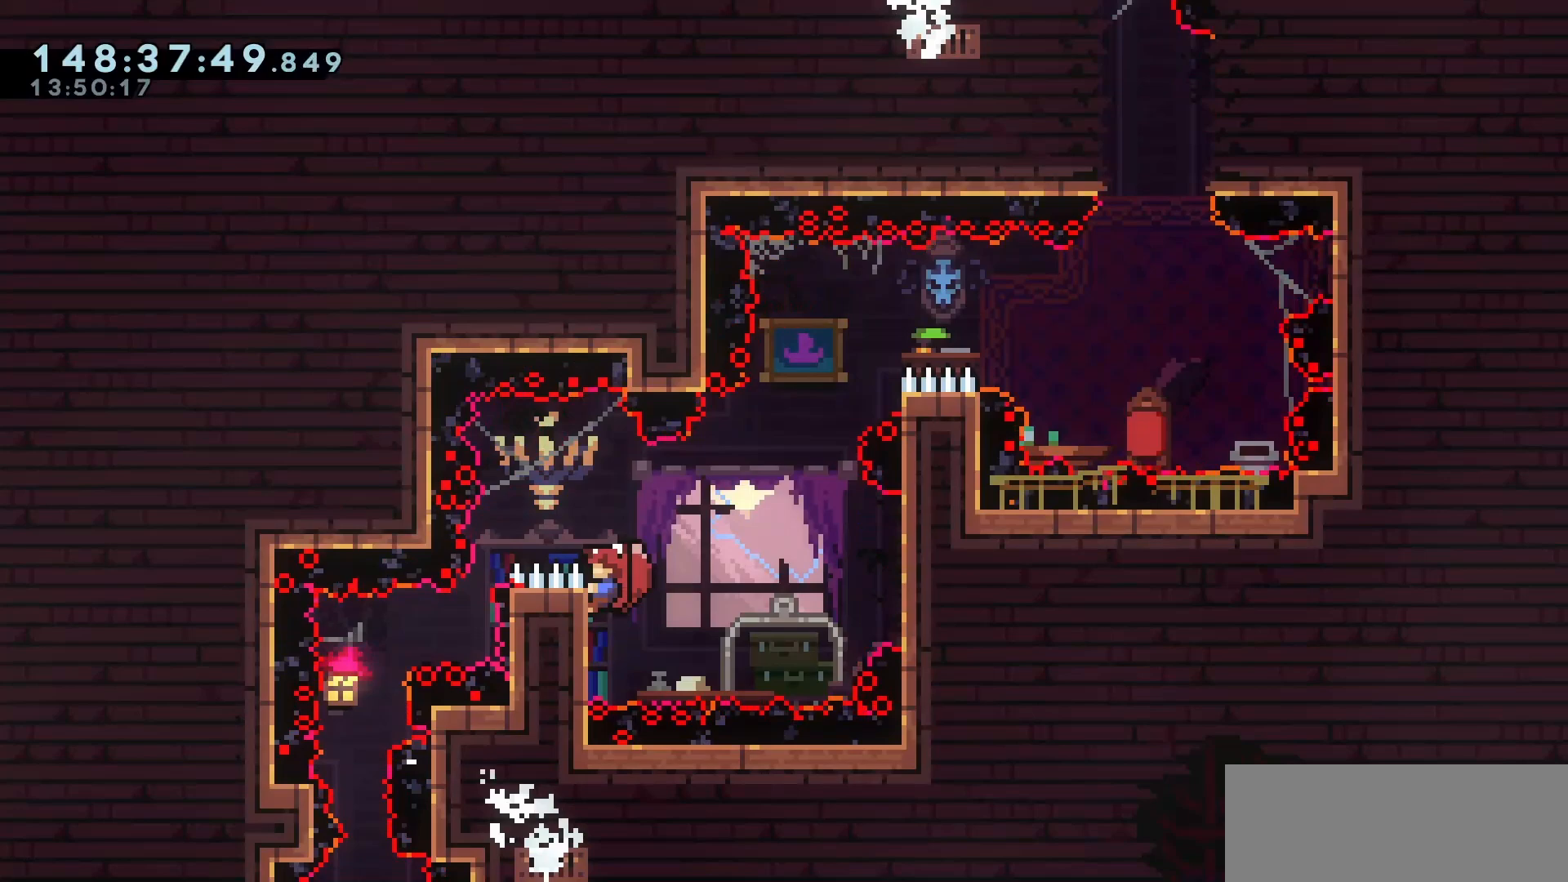
{"keys": ["grab"], "events": []}
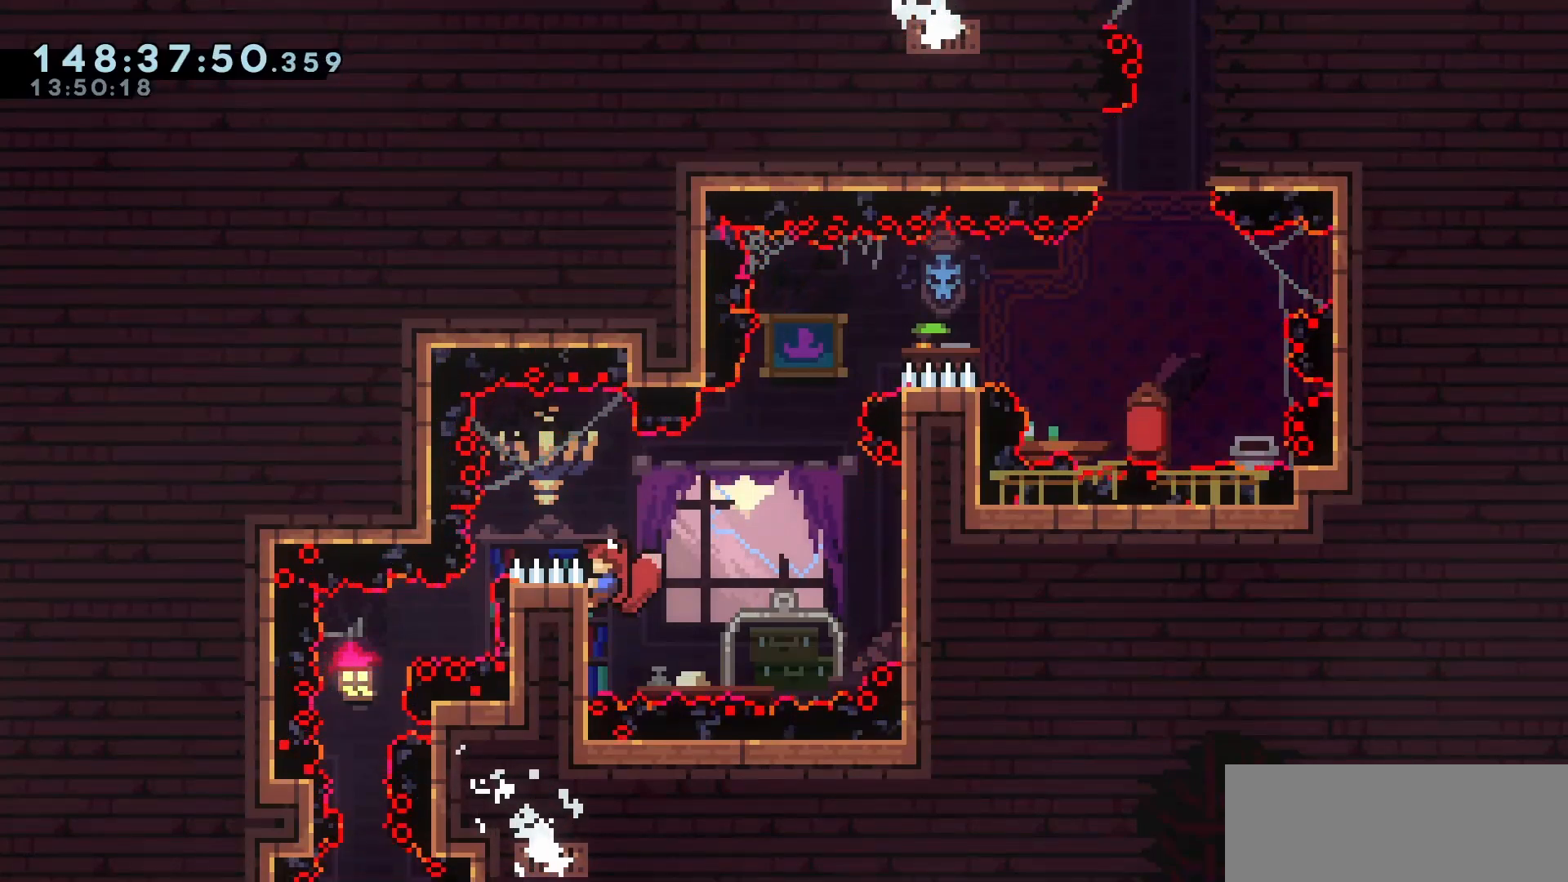
{"keys": ["grab", "jump", "right"], "events": [[433, "right", "down"], [483, "jump", "down"]]}
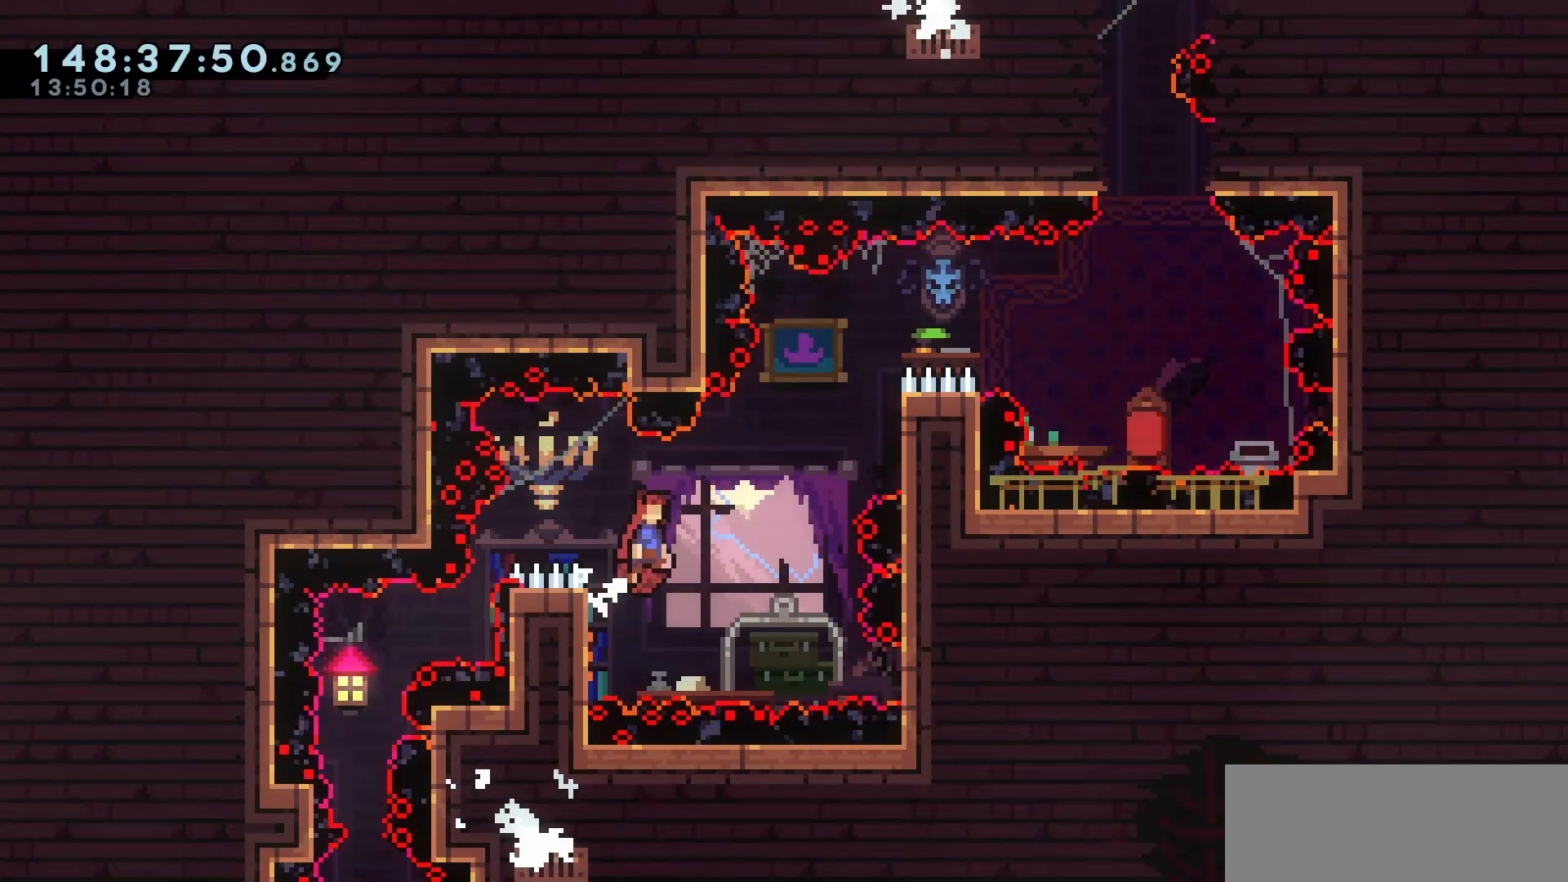
{"keys": ["grab", "jump", "right"], "events": []}
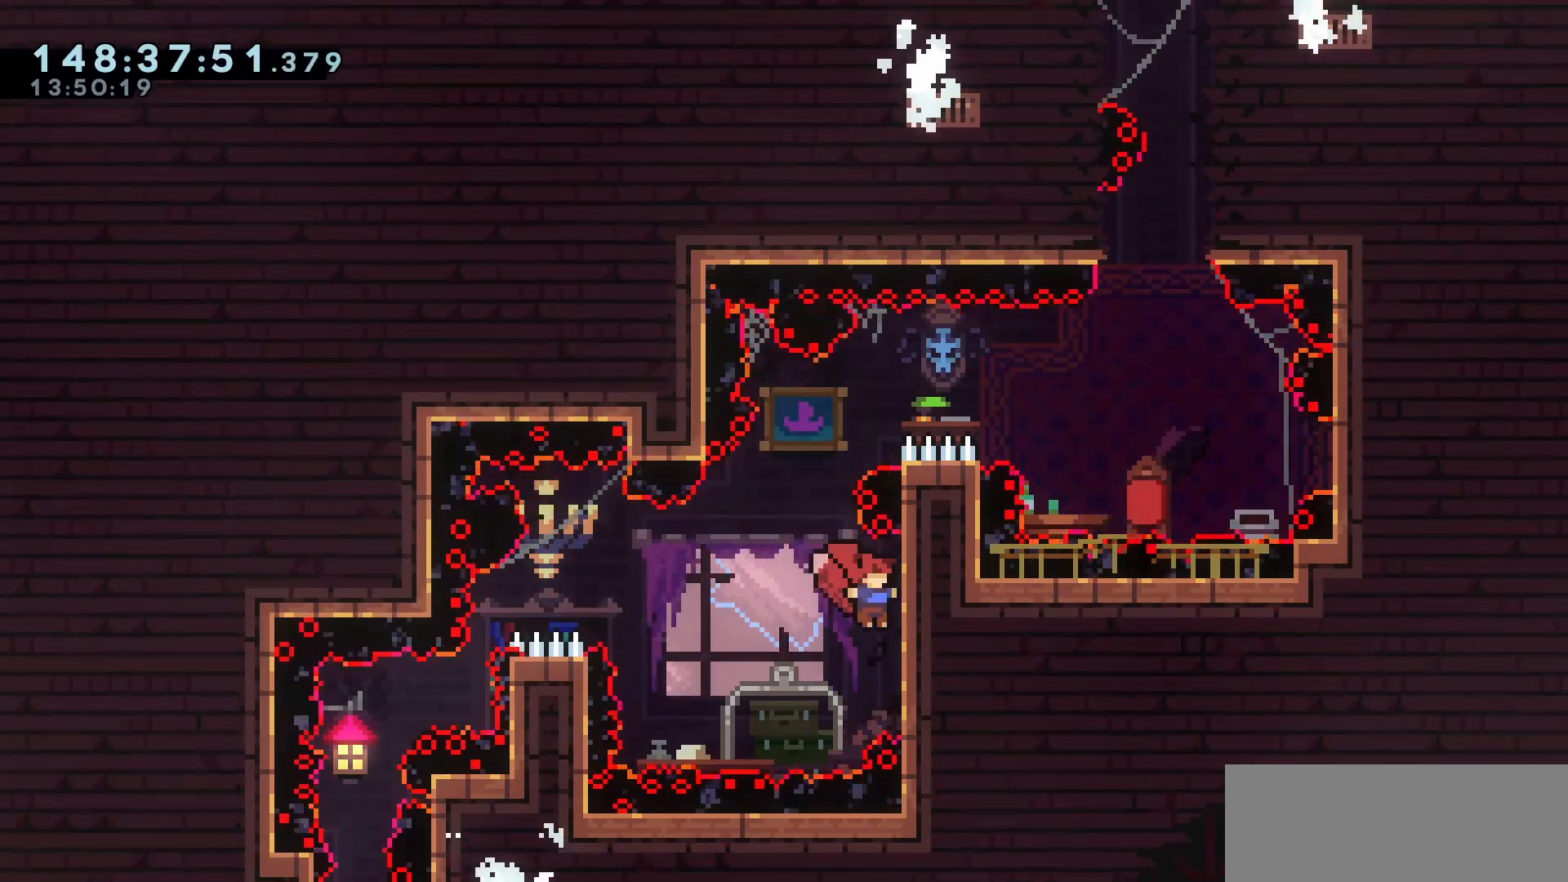
{"keys": ["grab", "jump", "right"], "events": [[183, "jump", "up"], [233, "grab", "up"], [233, "right", "up"], [267, "jump", "down"], [367, "grab", "down"], [467, "right", "down"]]}
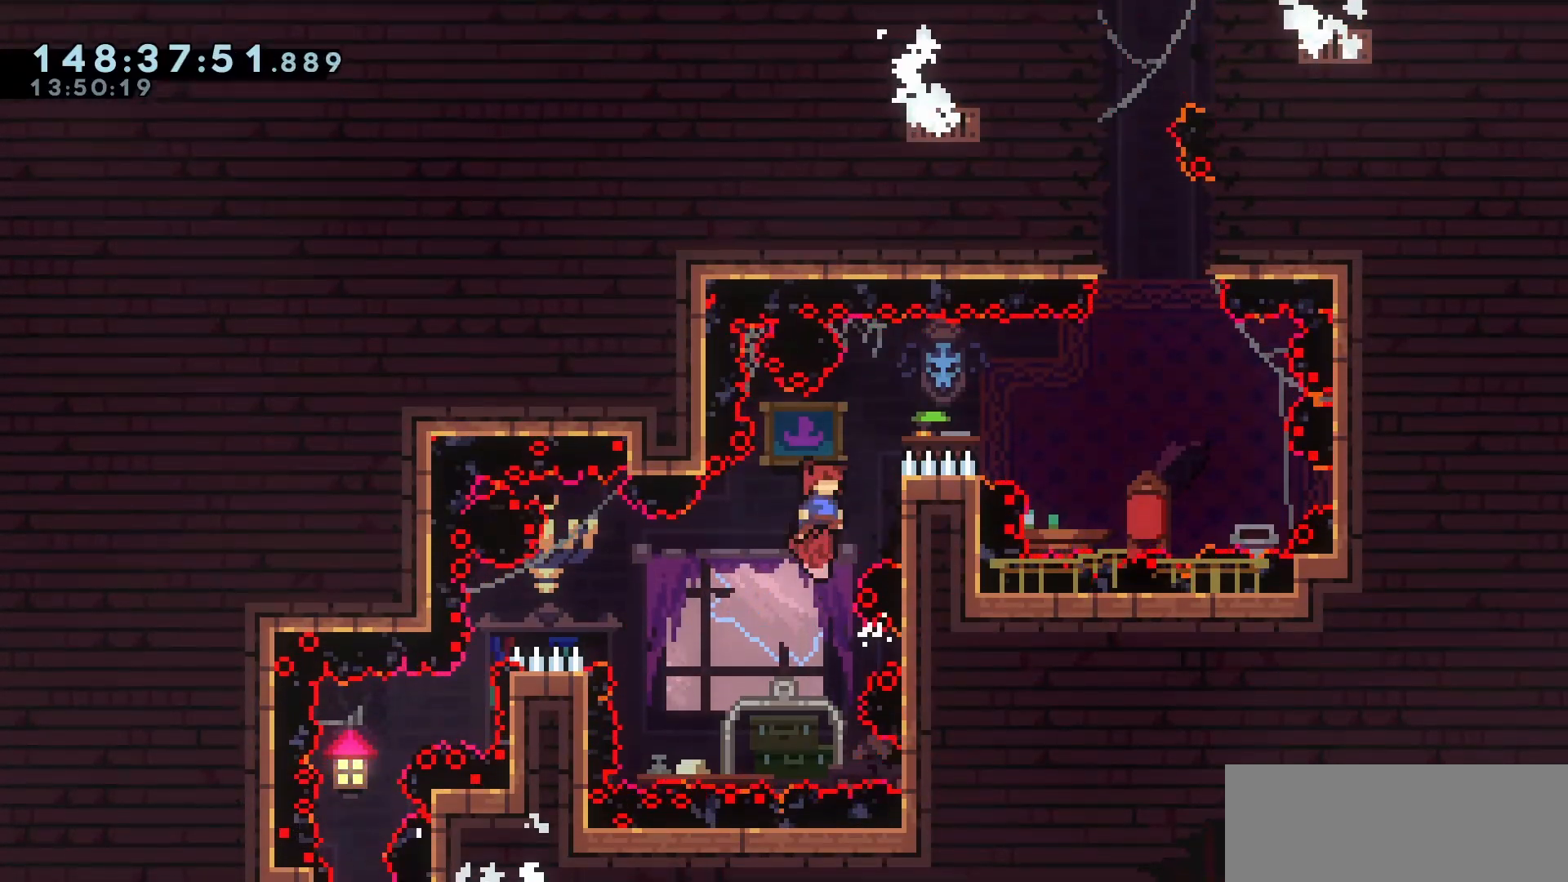
{"keys": ["grab", "jump", "right"], "events": []}
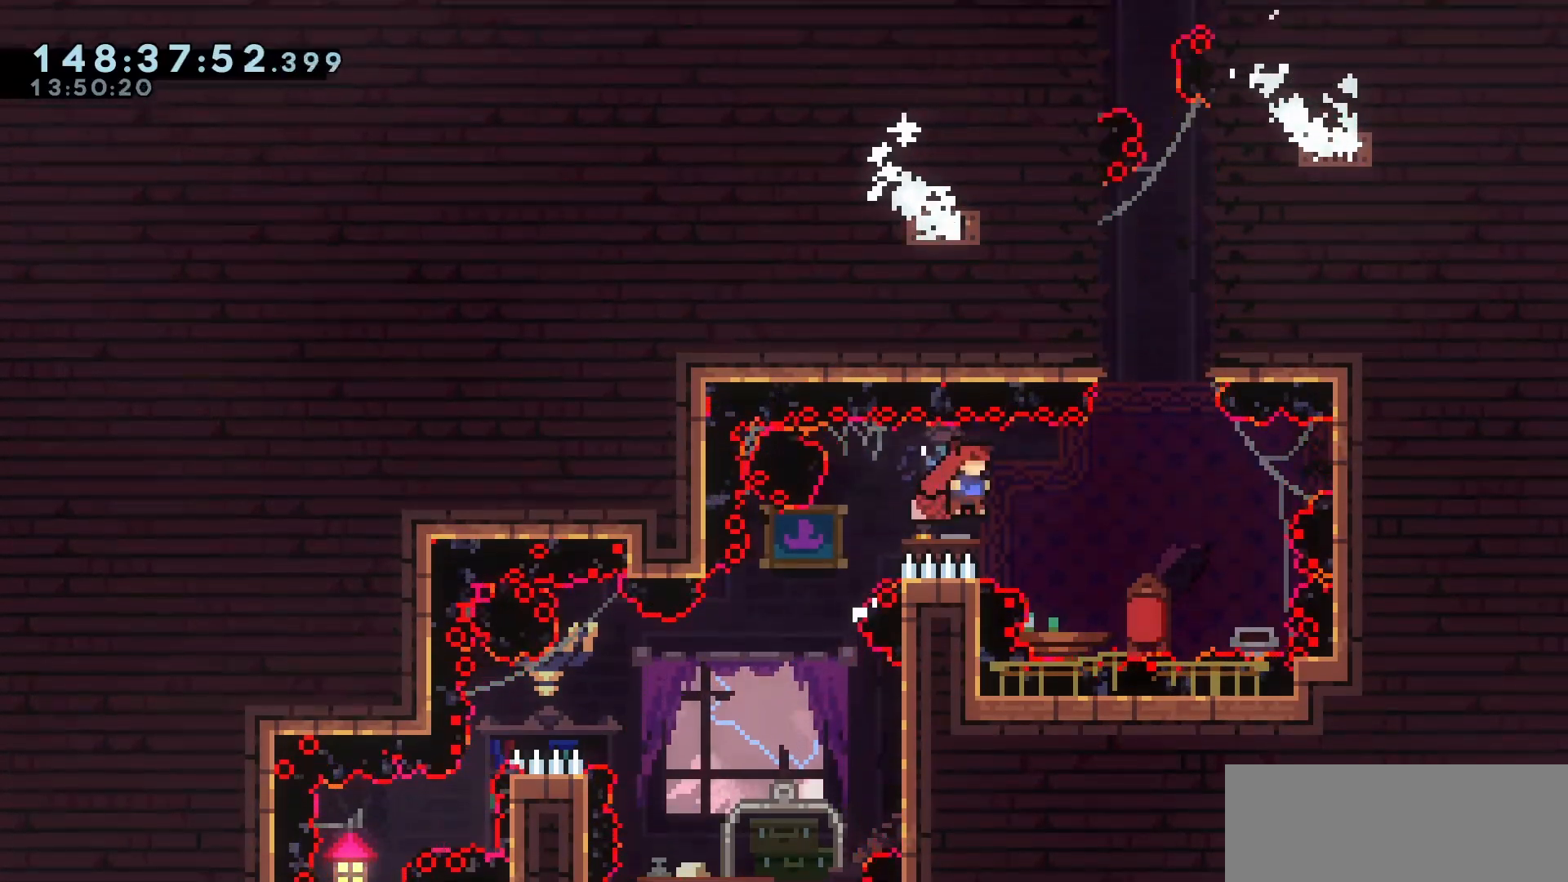
{"keys": ["jump"], "events": [[167, "up", "down"], [217, "demo", "down"], [350, "demo", "up"], [350, "jump", "up"], [400, "grab", "up"], [400, "right", "up"], [400, "up", "up"], [500, "jump", "down"]]}
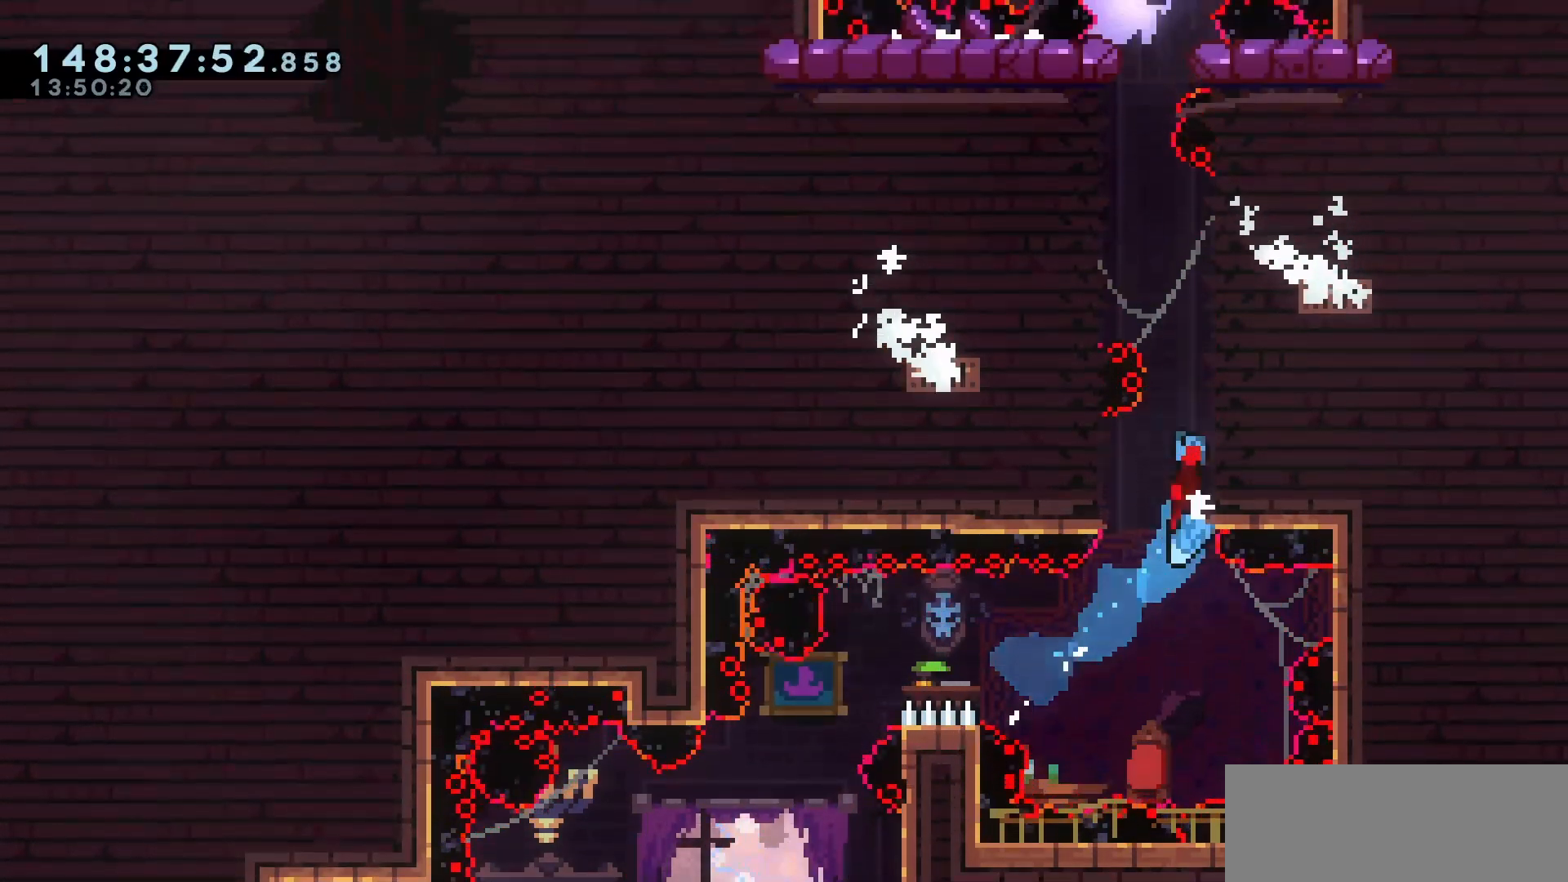
{"keys": ["jump"], "events": []}
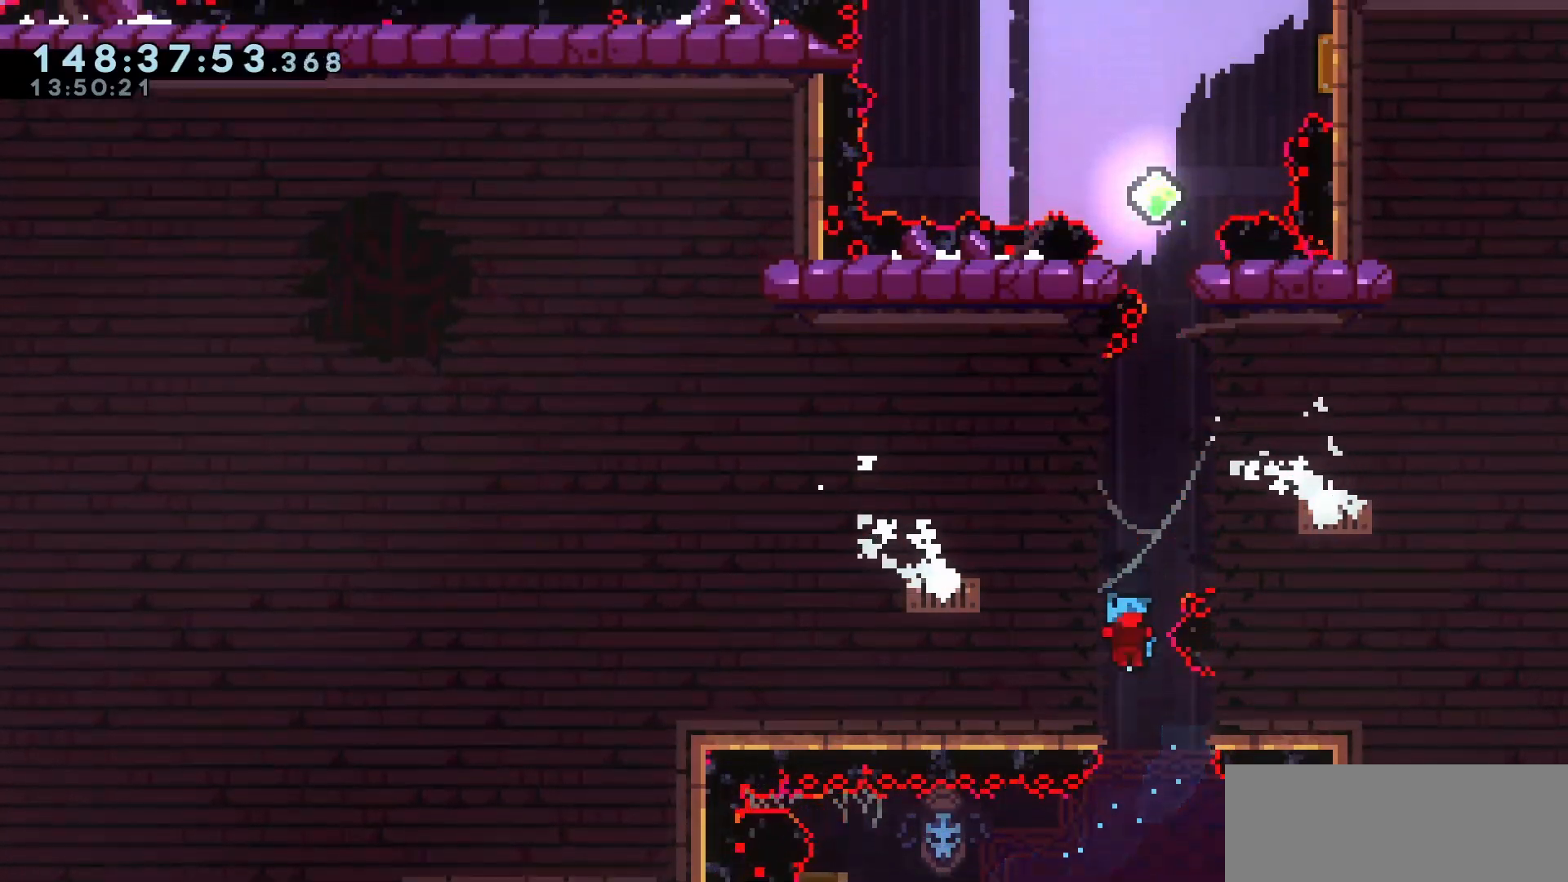
{"keys": ["jump"], "events": [[17, "jump", "up"], [100, "jump", "down"], [383, "jump", "up"], [433, "jump", "down"]]}
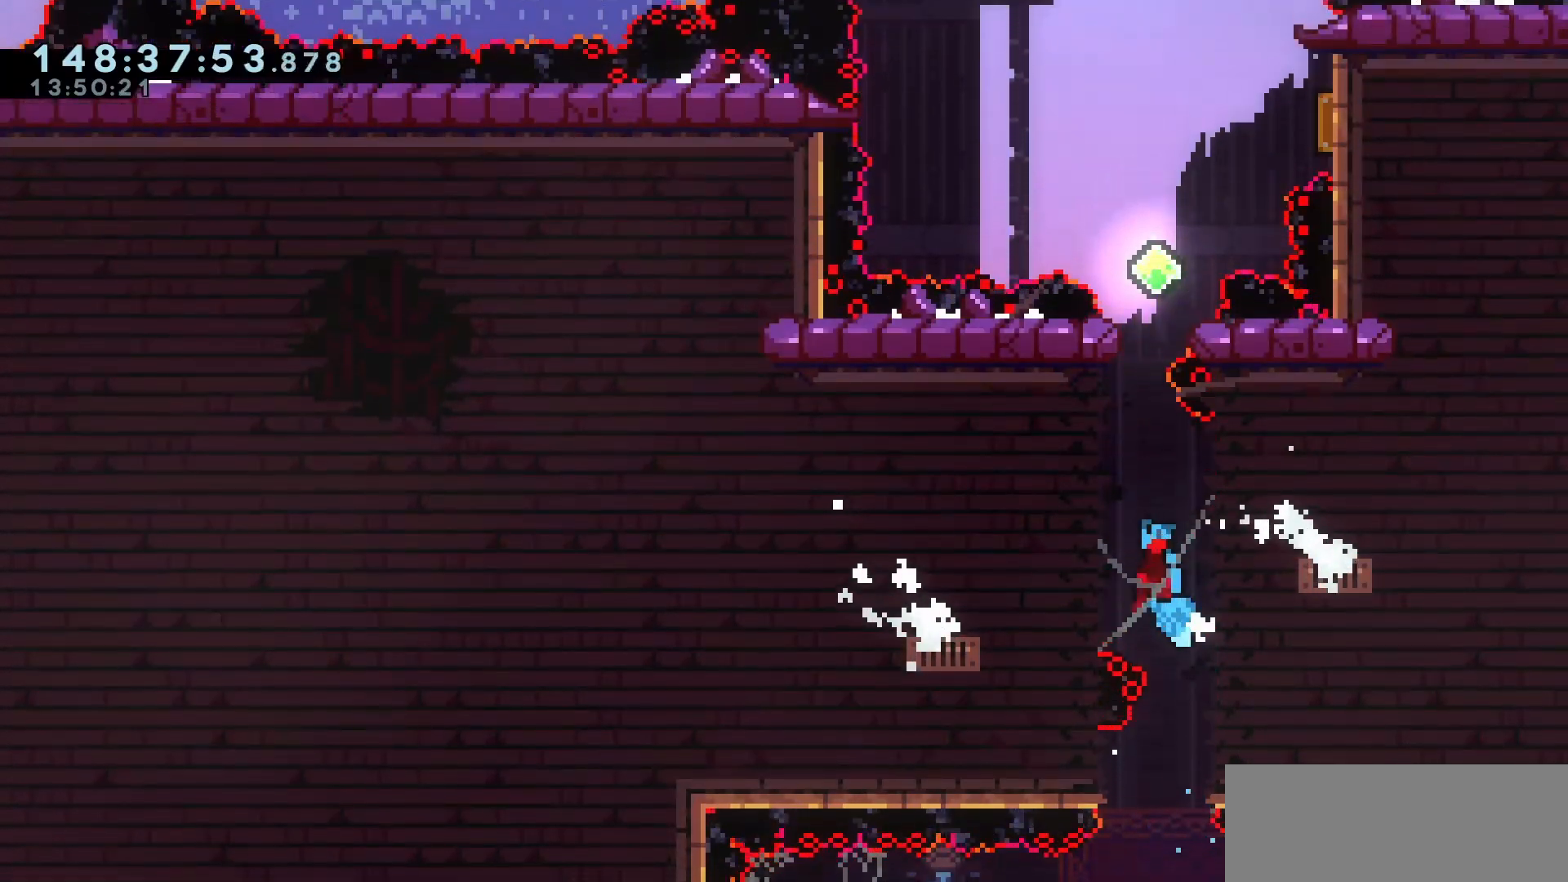
{"keys": ["jump"], "events": [[267, "jump", "up"], [317, "jump", "down"]]}
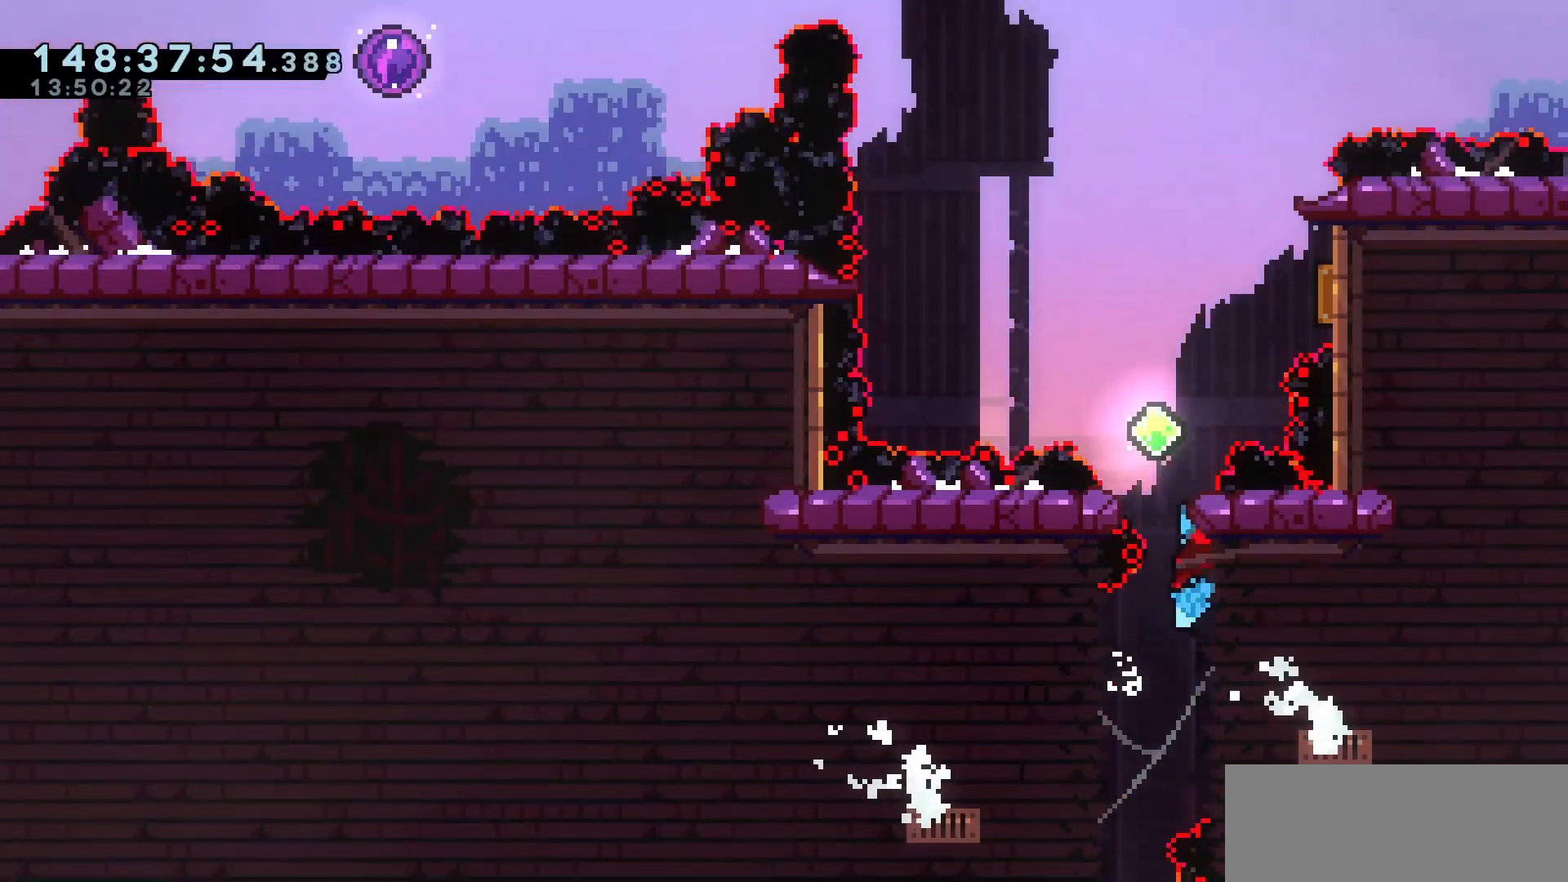
{"keys": ["dash", "jump", "right", "up"]}
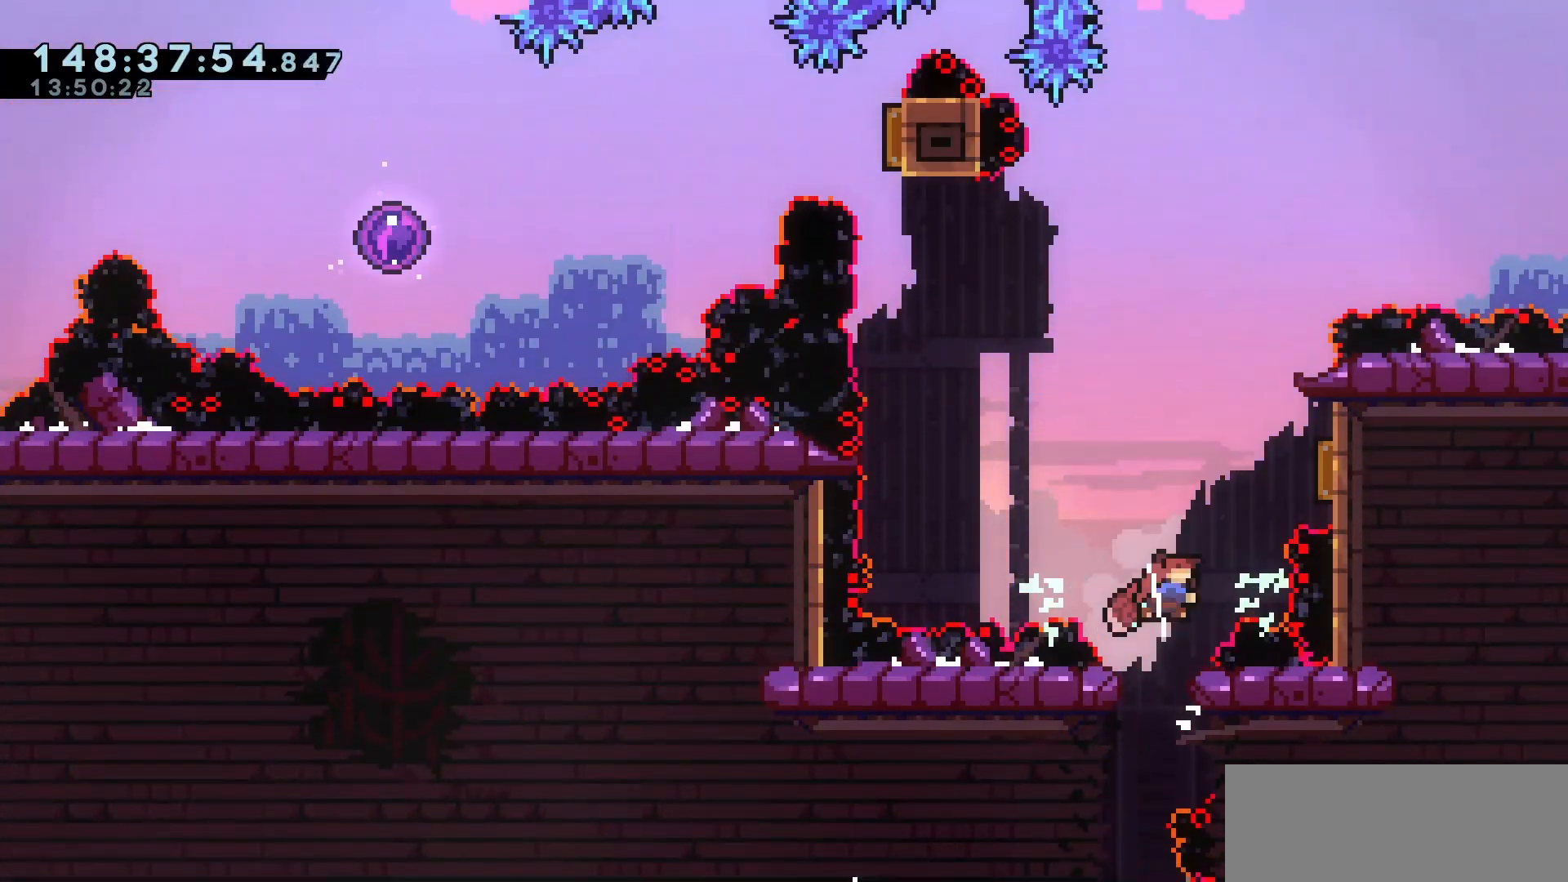
{"keys": [], "events": [[100, "jump", "up"], [150, "dash", "up"], [200, "right", "up"], [200, "up", "up"]]}
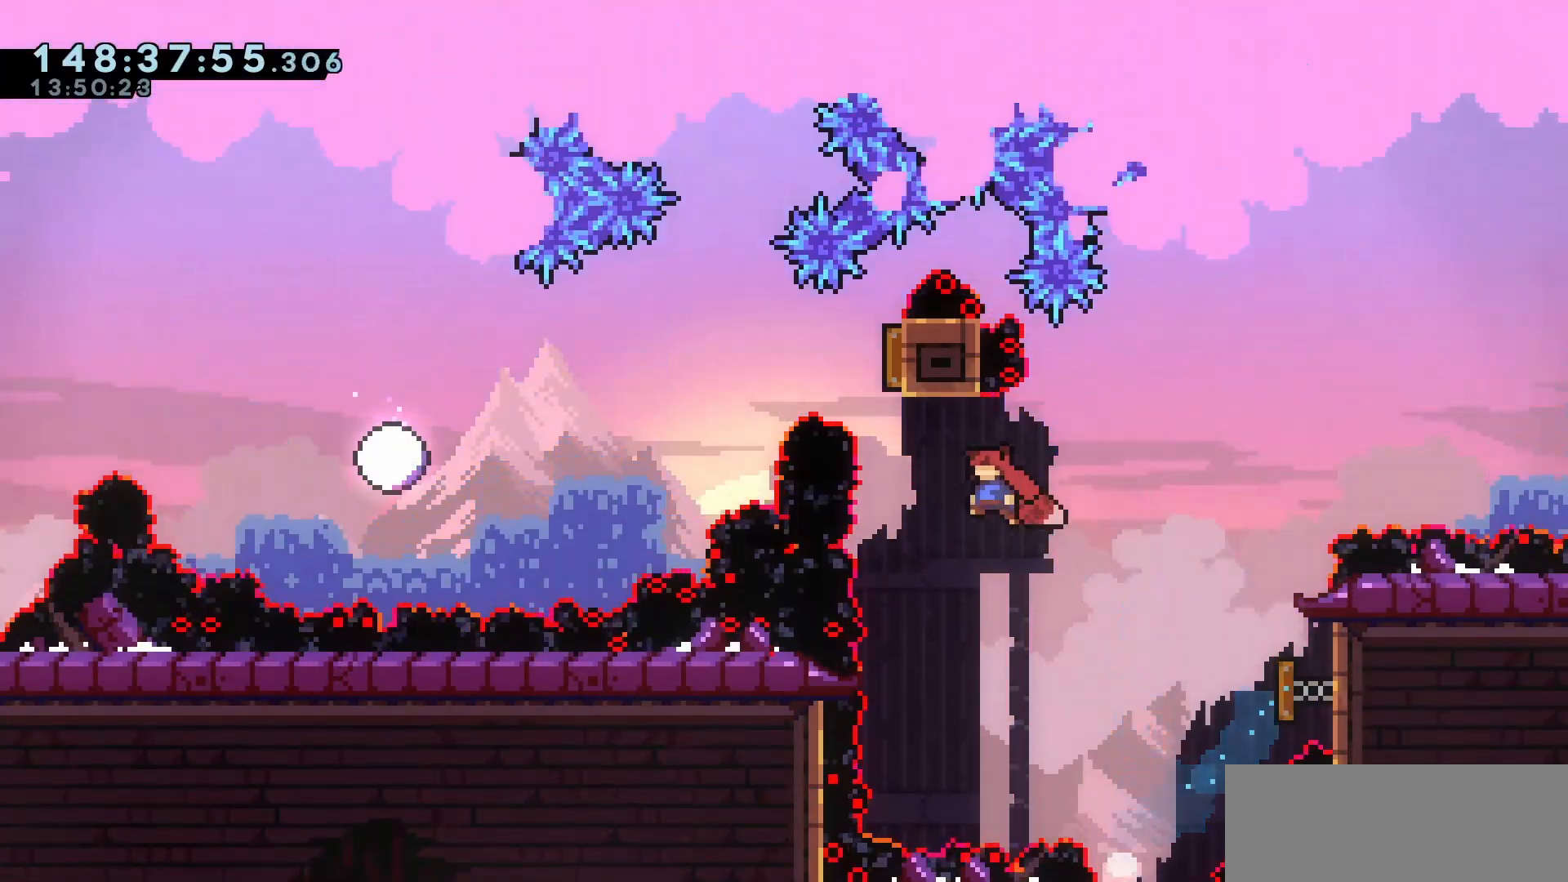
{"keys": [], "events": [[267, "dash", "down"], [267, "up", "down"], [400, "dash", "up"], [400, "up", "up"]]}
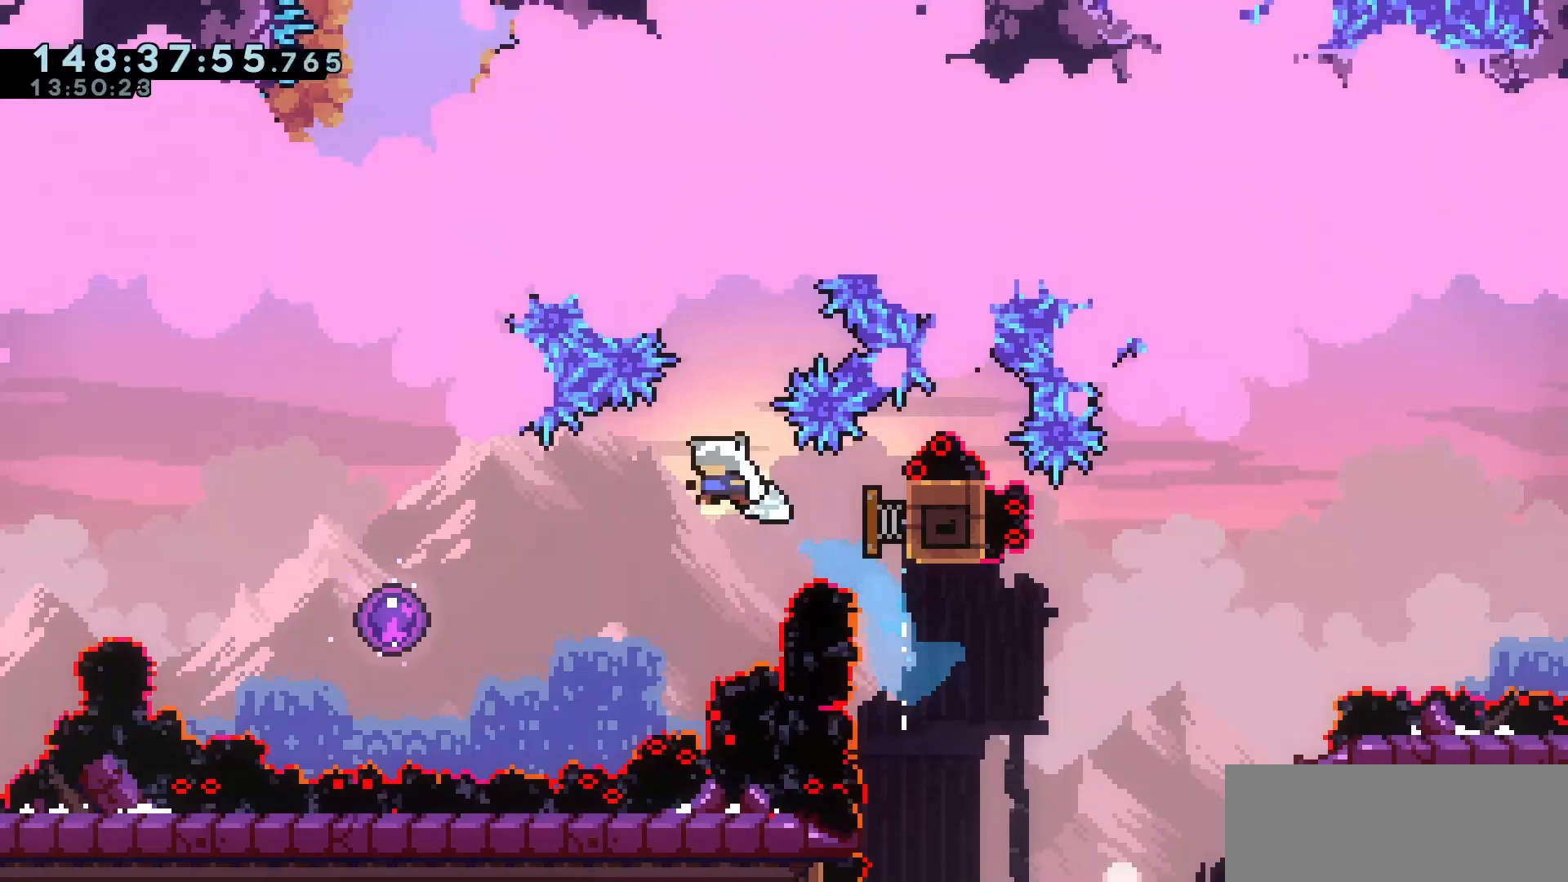
{"keys": ["grab", "up"], "events": [[33, "dash", "down"], [33, "down", "down"], [33, "left", "down"], [233, "dash", "up"], [233, "down", "up"], [233, "left", "up"], [417, "grab", "down"], [467, "up", "down"]]}
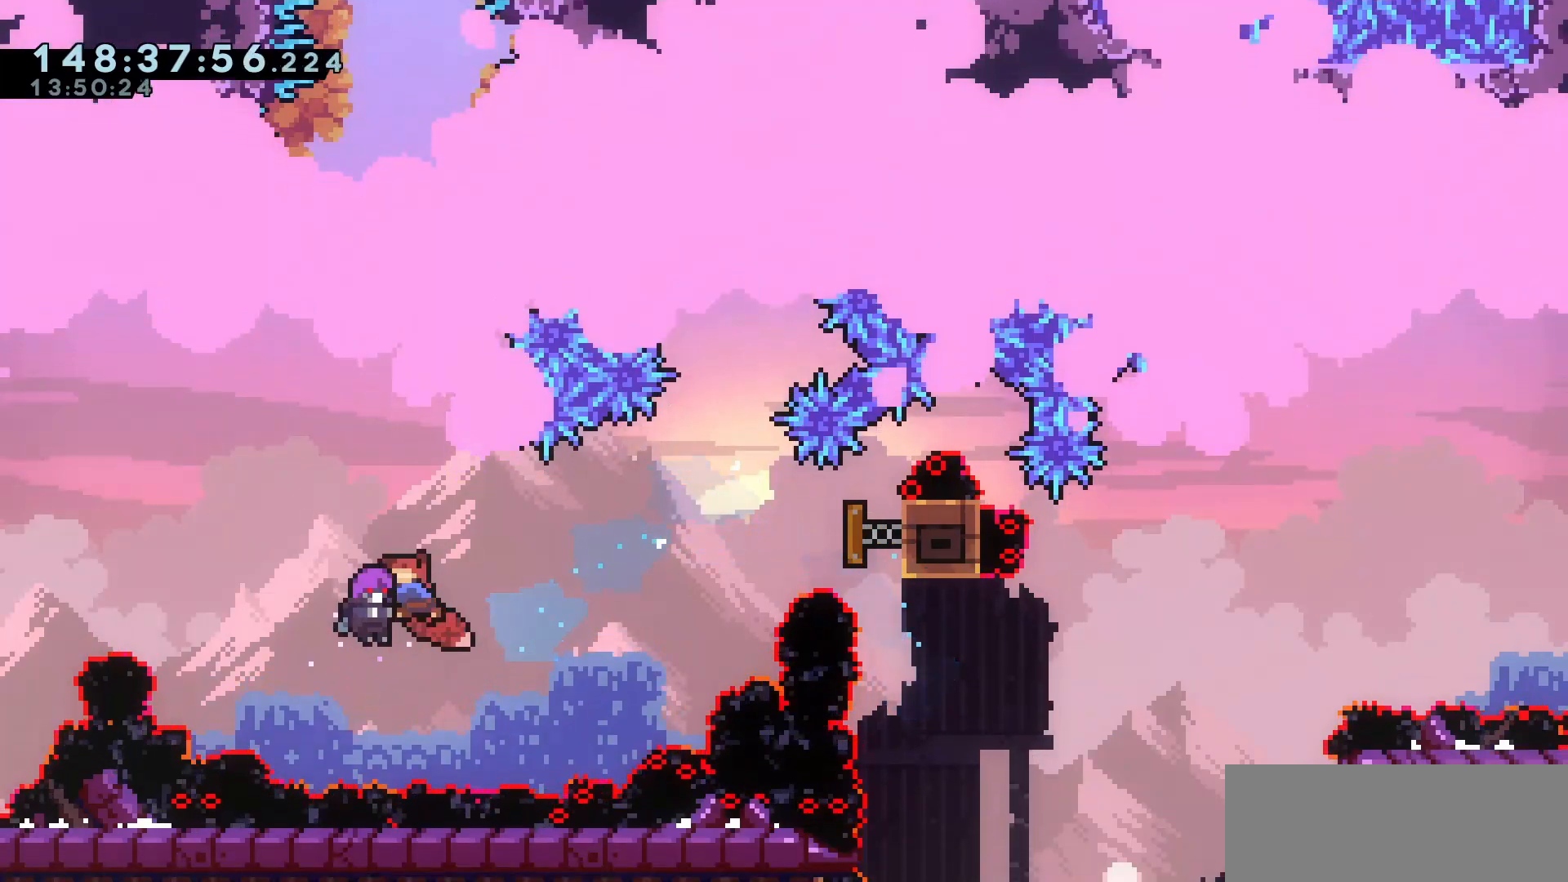
{"keys": ["grab", "up"], "events": []}
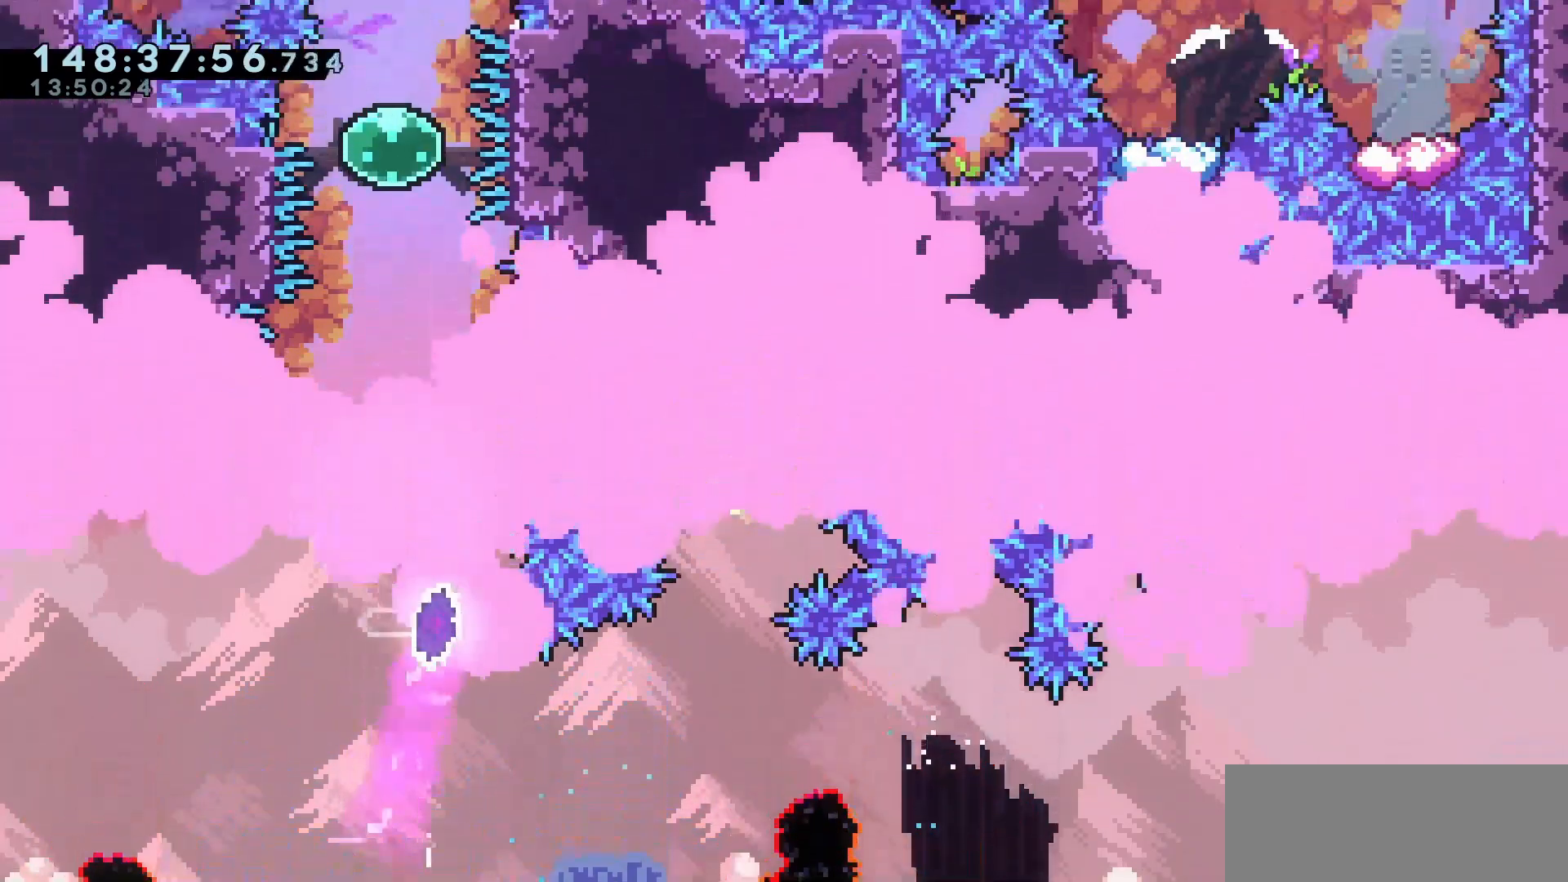
{"keys": ["grab", "up"]}
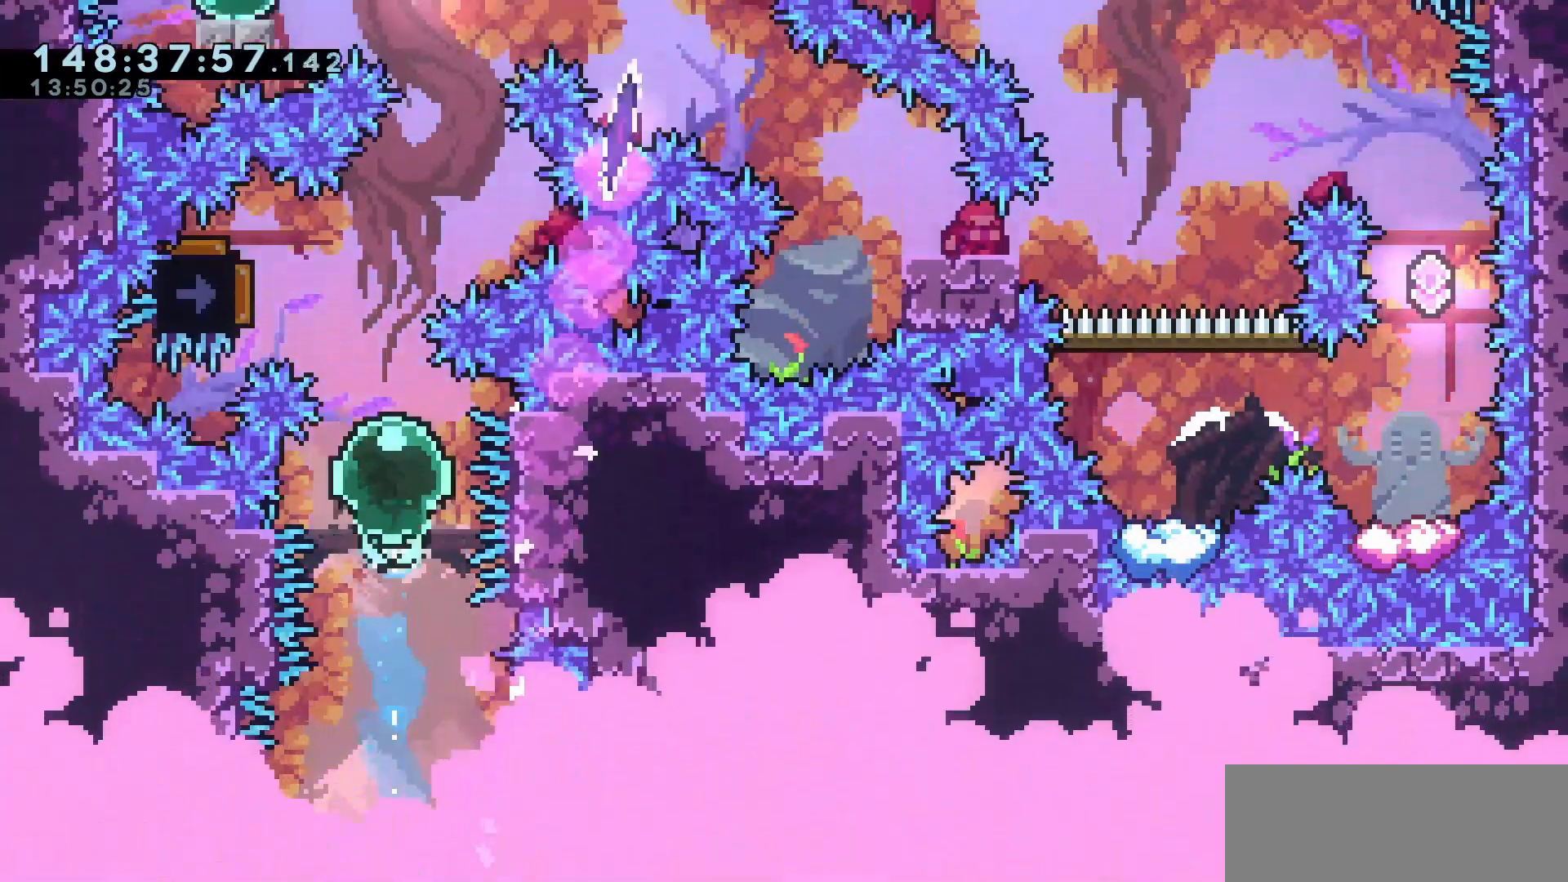
{"keys": ["dash", "grab", "up"], "events": [[83, "up", "up"], [167, "left", "down"], [233, "dash", "down"], [367, "dash", "up"], [367, "left", "up"], [500, "dash", "down"], [500, "up", "down"]]}
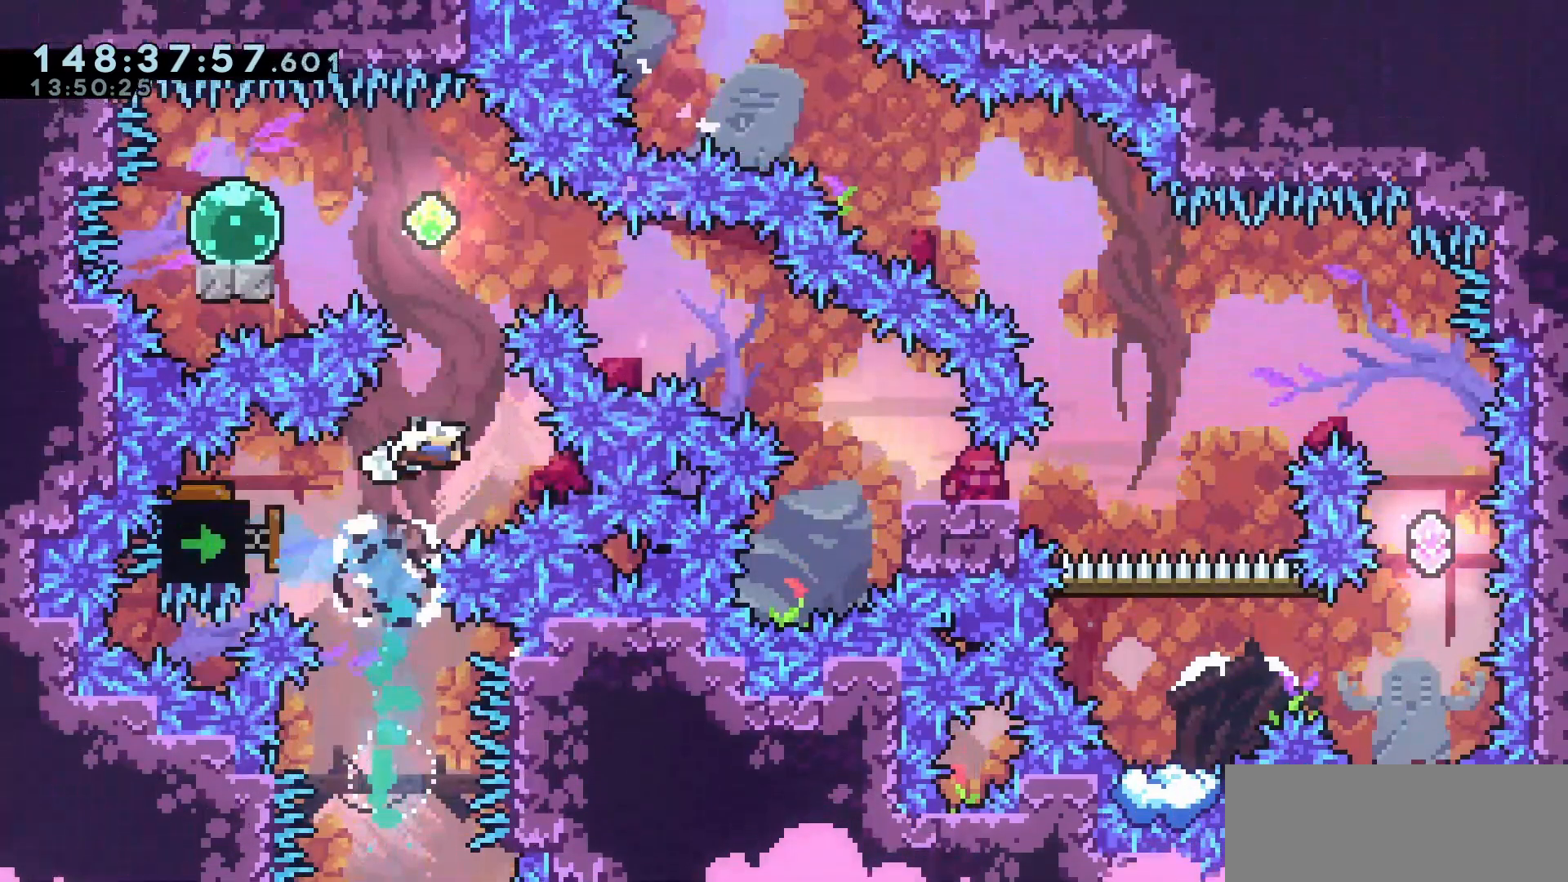
{"keys": ["down", "grab"], "events": [[150, "dash", "up"], [200, "up", "up"], [250, "left", "down"], [300, "dash", "down"], [433, "dash", "up"], [433, "left", "up"], [483, "down", "down"]]}